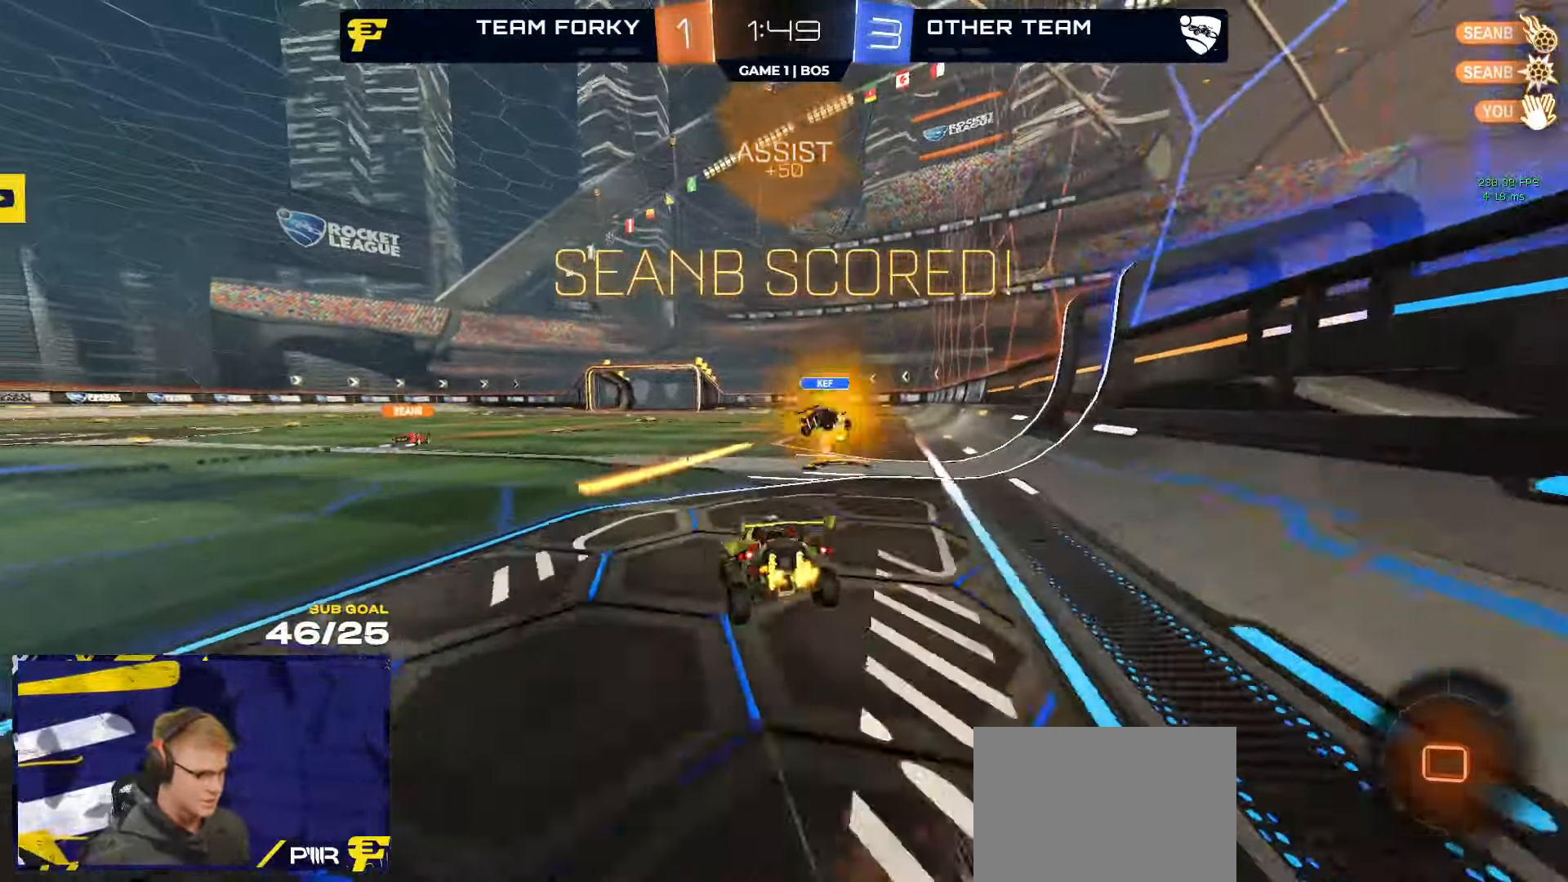
Gameplay with a controller (Xbox layout); each line is a JSON object with the inputs held at the frame after it. "events" lists button and stick changes between this image and that frame as [ms after this image, input, new state], when the widget could be followed in between. Not read: SELECT.
{"buttons": ["R2"], "left_stick": "center", "right_stick": "center", "events": [[83, "left_stick", "right"], [133, "A", "down"], [167, "L1", "down"], [167, "left_stick", "up-left"], [200, "A", "up"], [233, "A", "down"], [283, "left_stick", "down-left"], [333, "L1", "up"], [400, "A", "up"], [450, "left_stick", "center"]]}
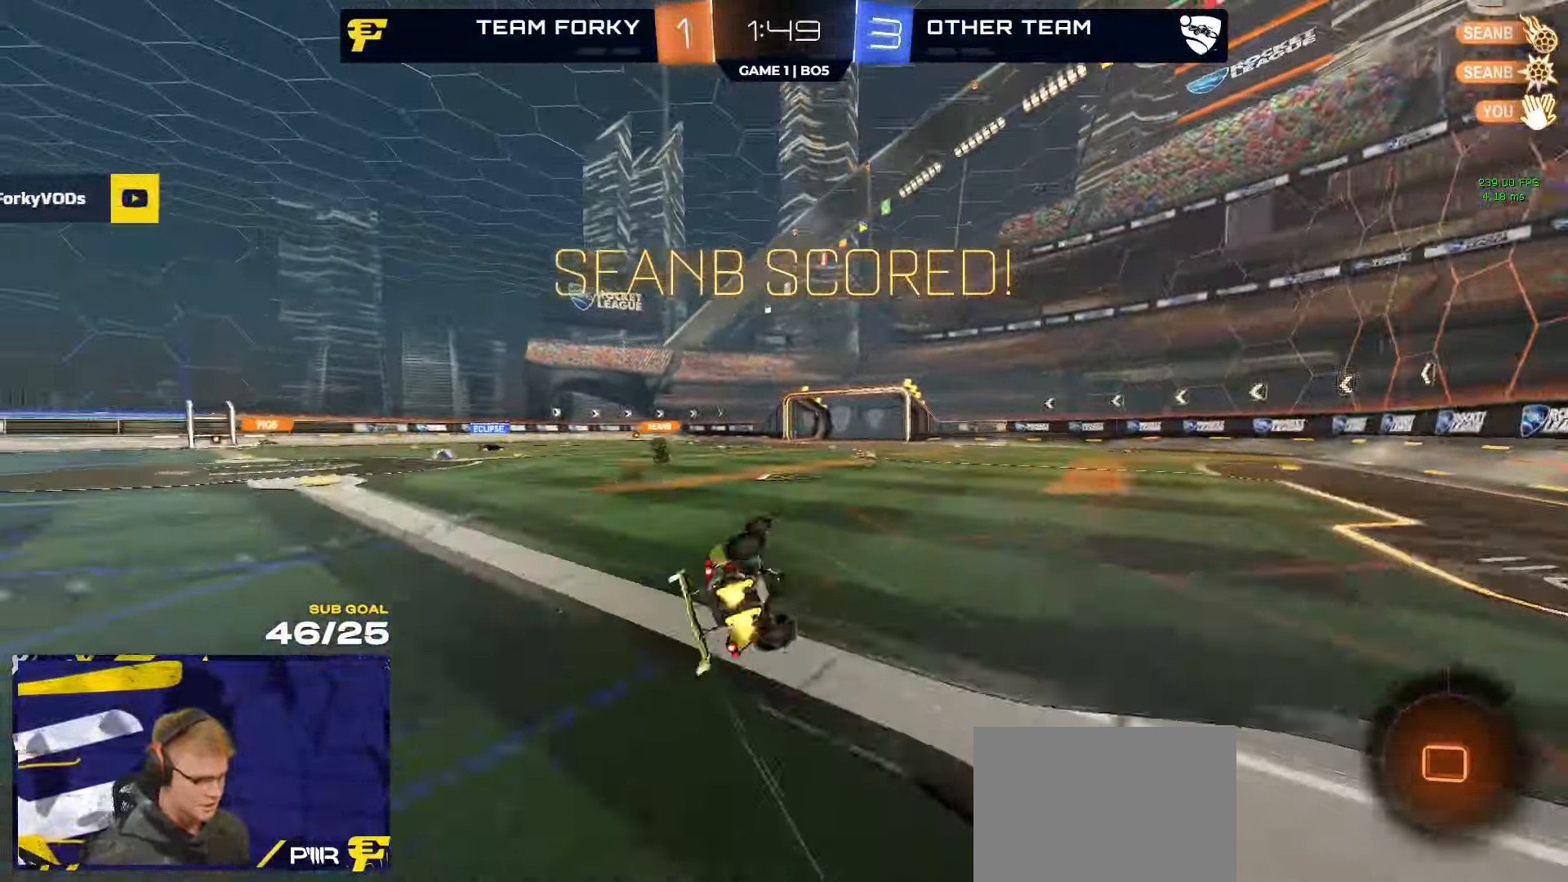
{"buttons": [], "left_stick": "center", "right_stick": "center", "events": [[100, "L1", "down"], [267, "L1", "up"], [400, "R2", "up"]]}
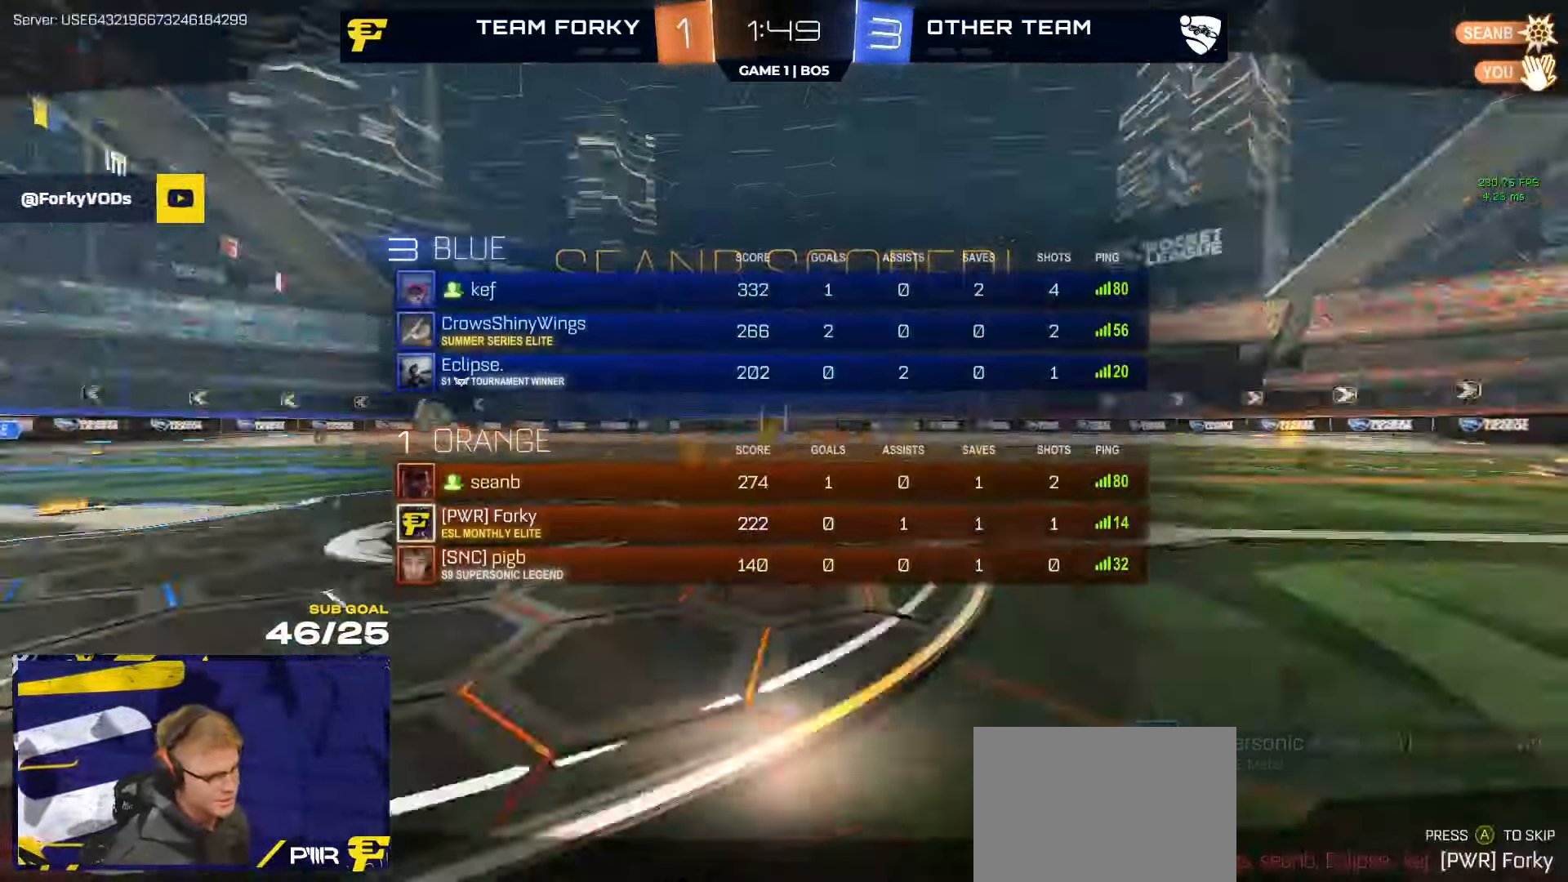
{"buttons": [], "left_stick": "center", "right_stick": "center"}
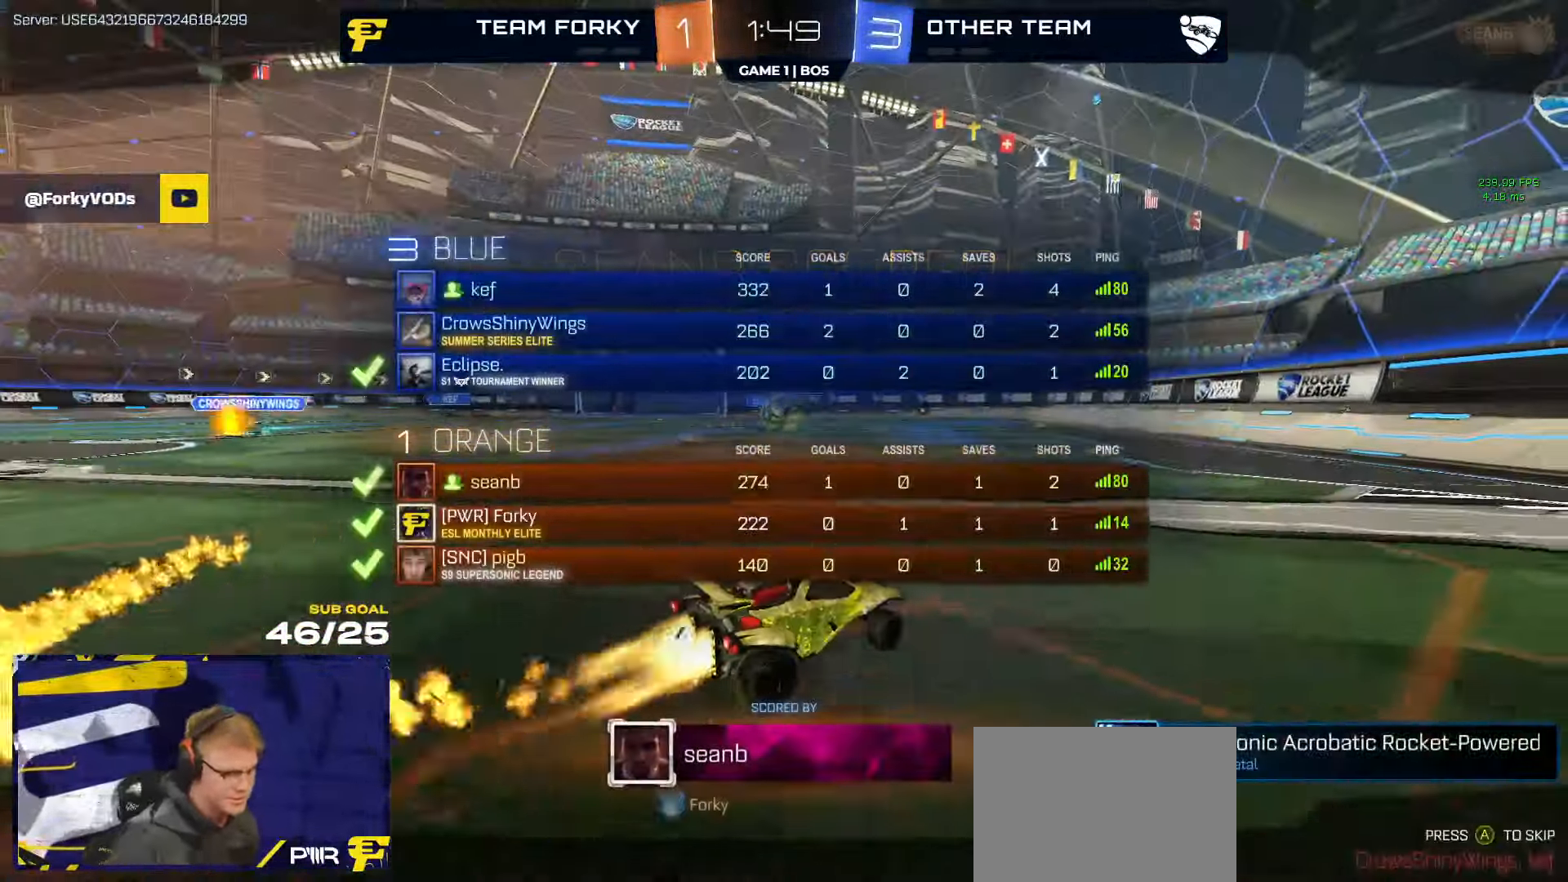
{"buttons": [], "left_stick": "center", "right_stick": "center", "events": []}
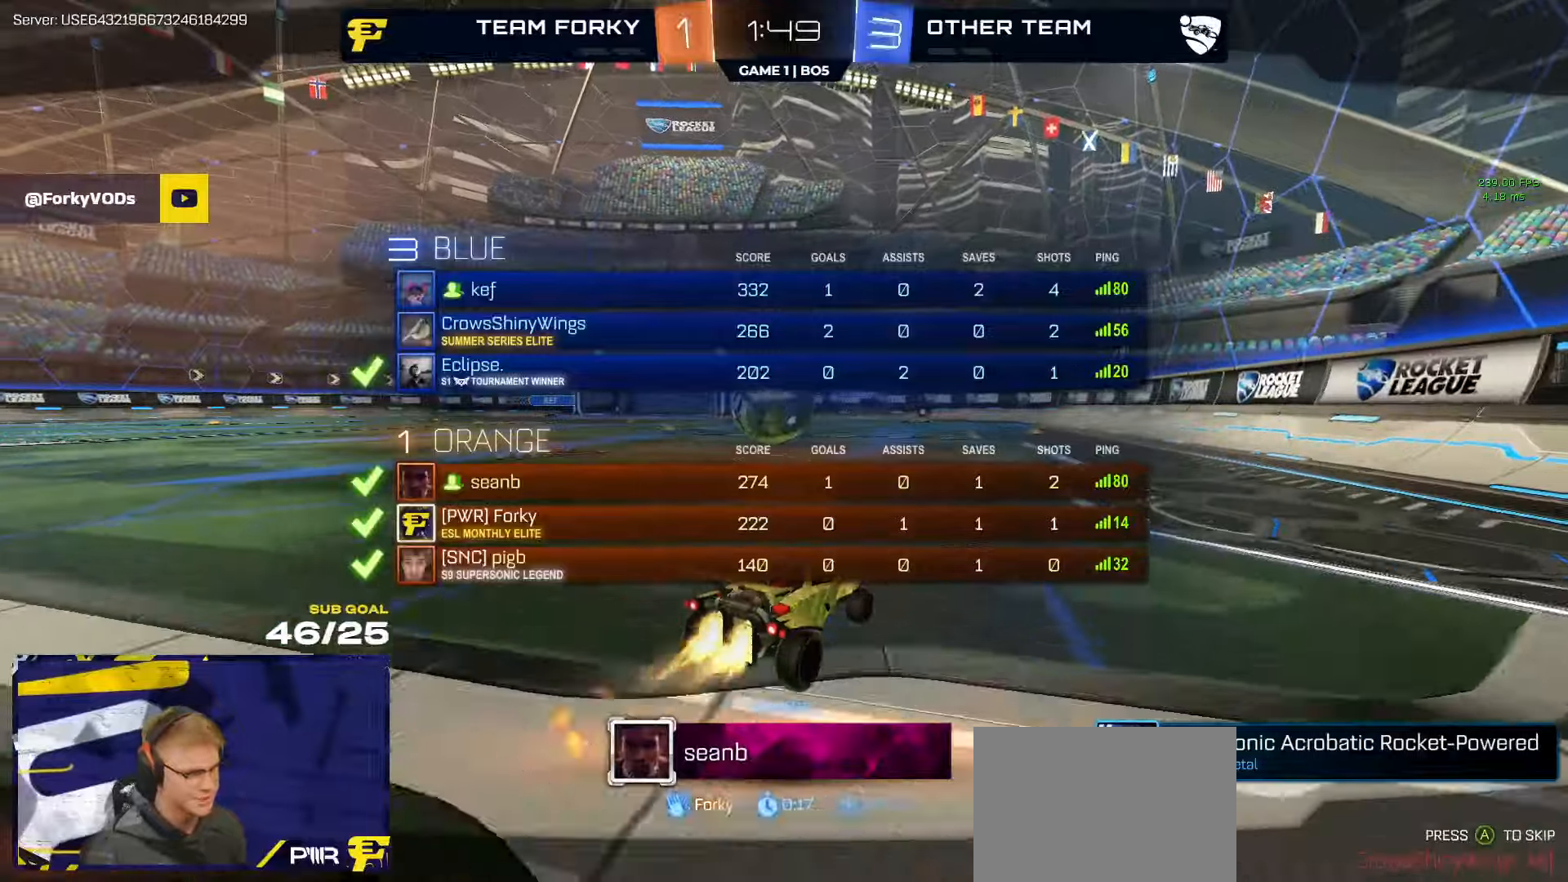
{"buttons": [], "left_stick": "center", "right_stick": "center", "events": []}
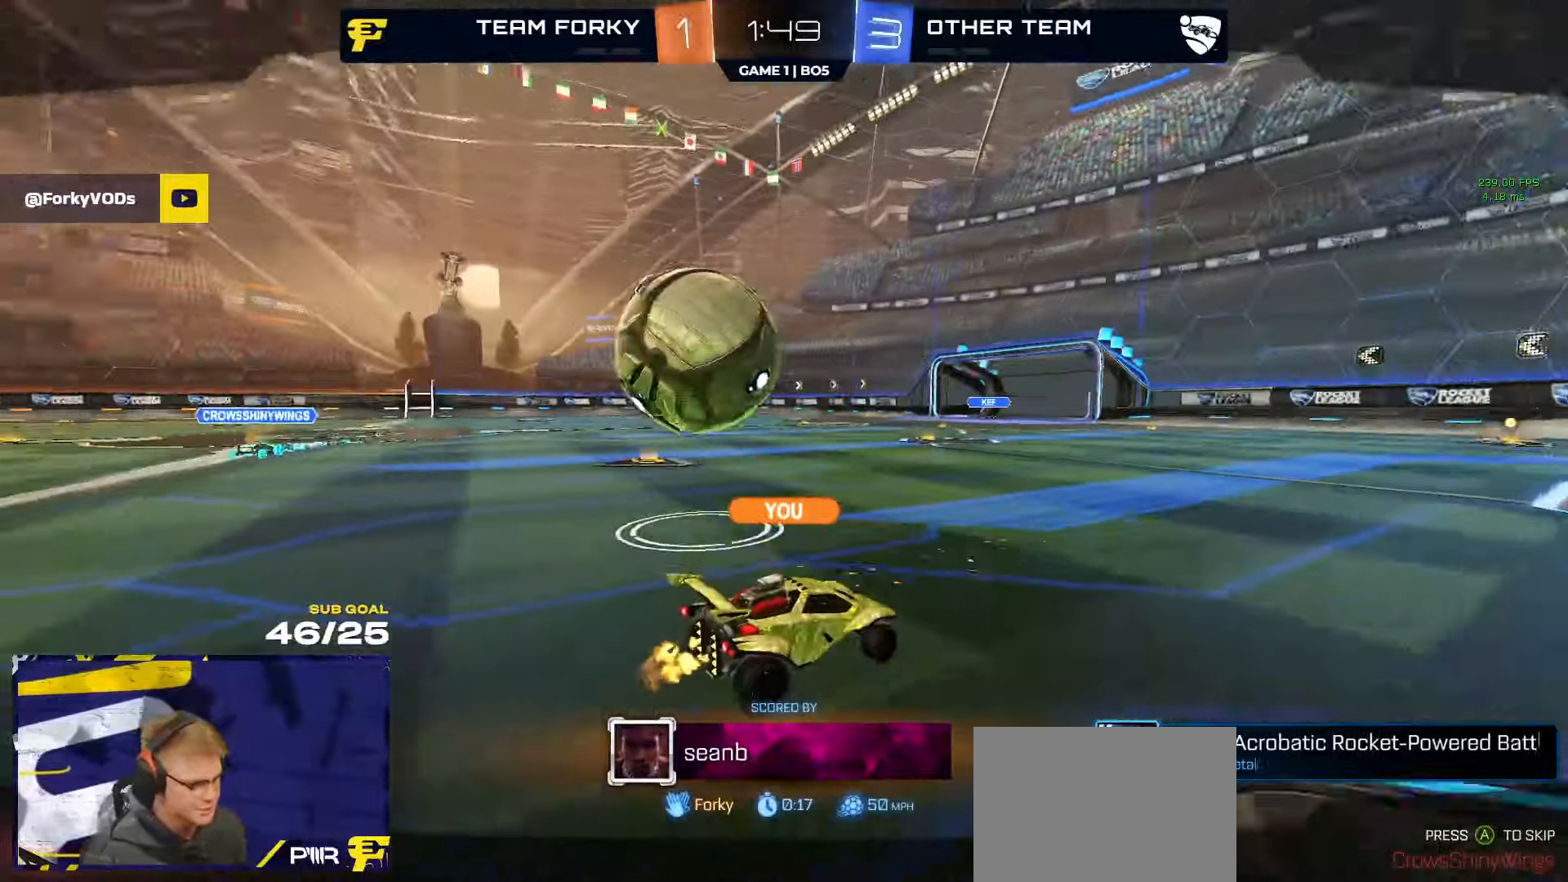
{"buttons": [], "left_stick": "center", "right_stick": "center", "events": []}
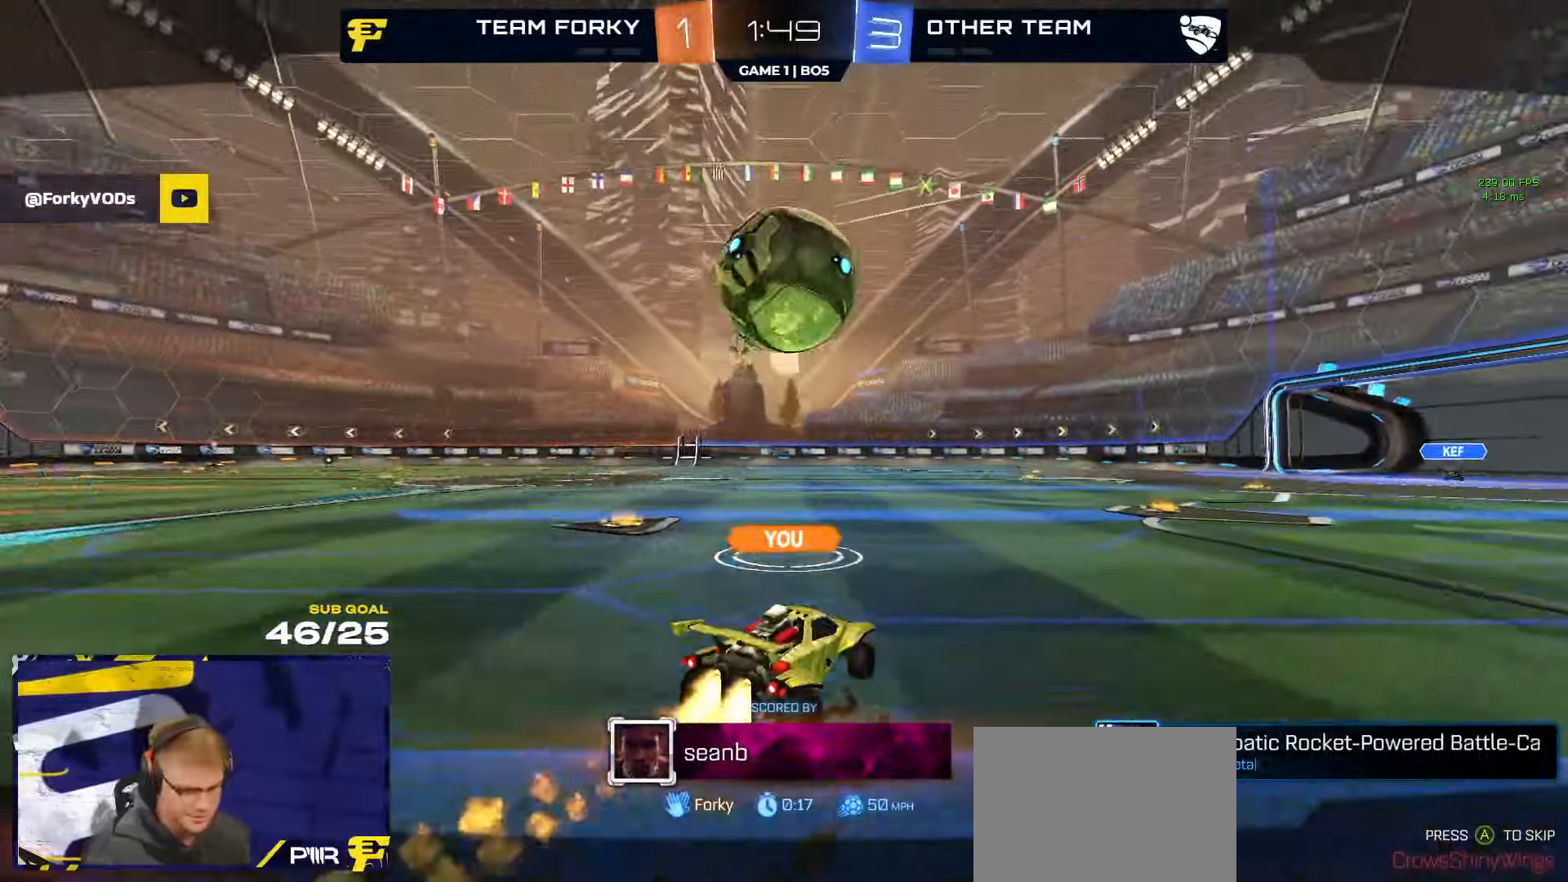
{"buttons": [], "left_stick": "center", "right_stick": "center", "events": [[34, "Y", "down"], [100, "Y", "up"]]}
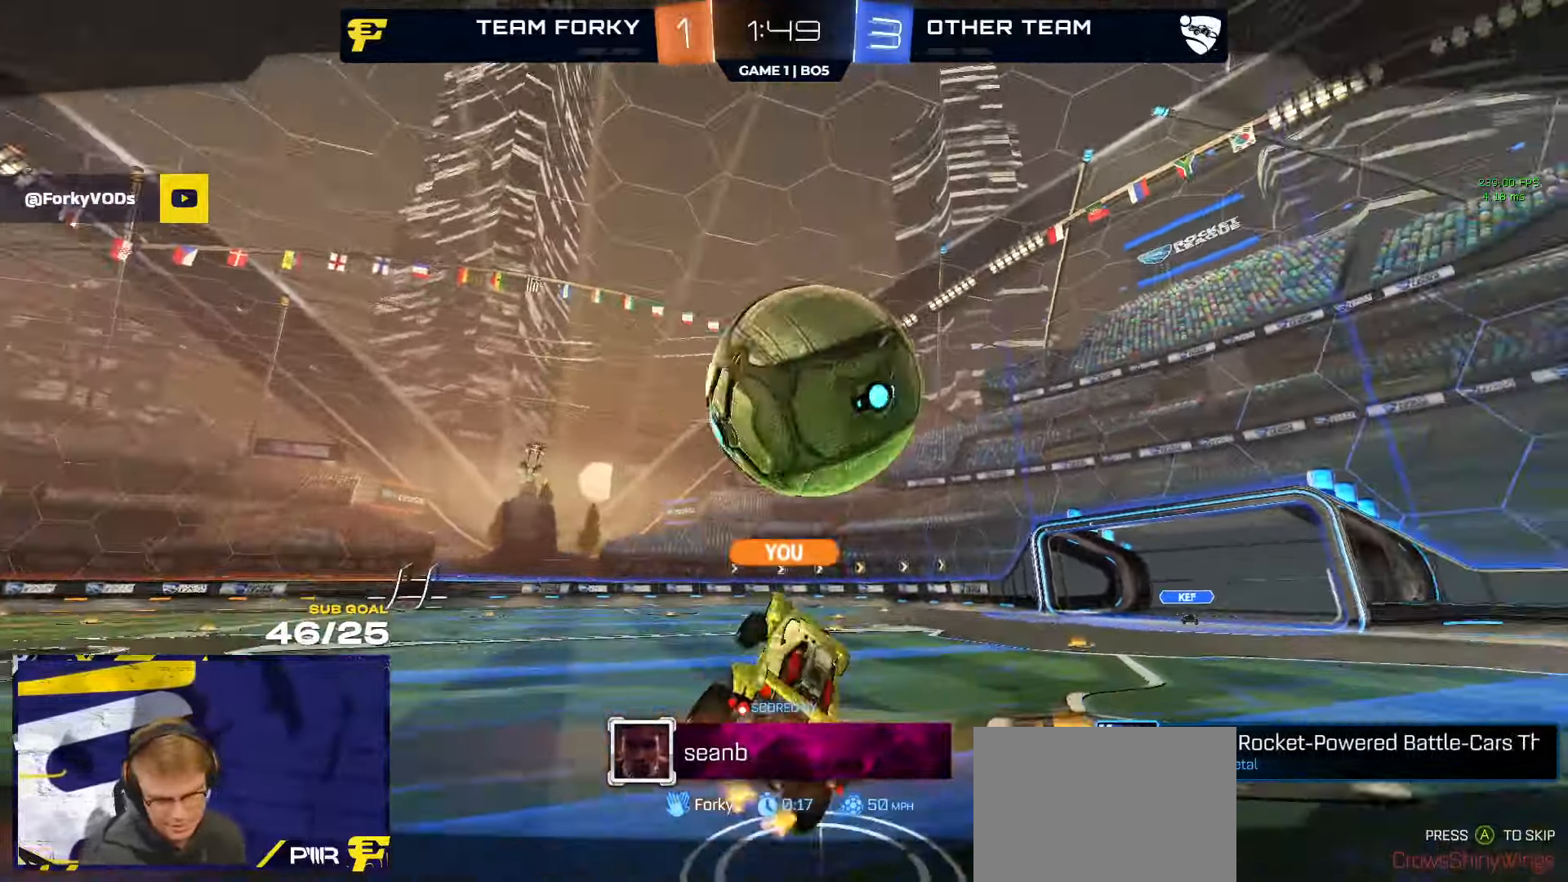
{"buttons": [], "left_stick": "center", "right_stick": "center", "events": []}
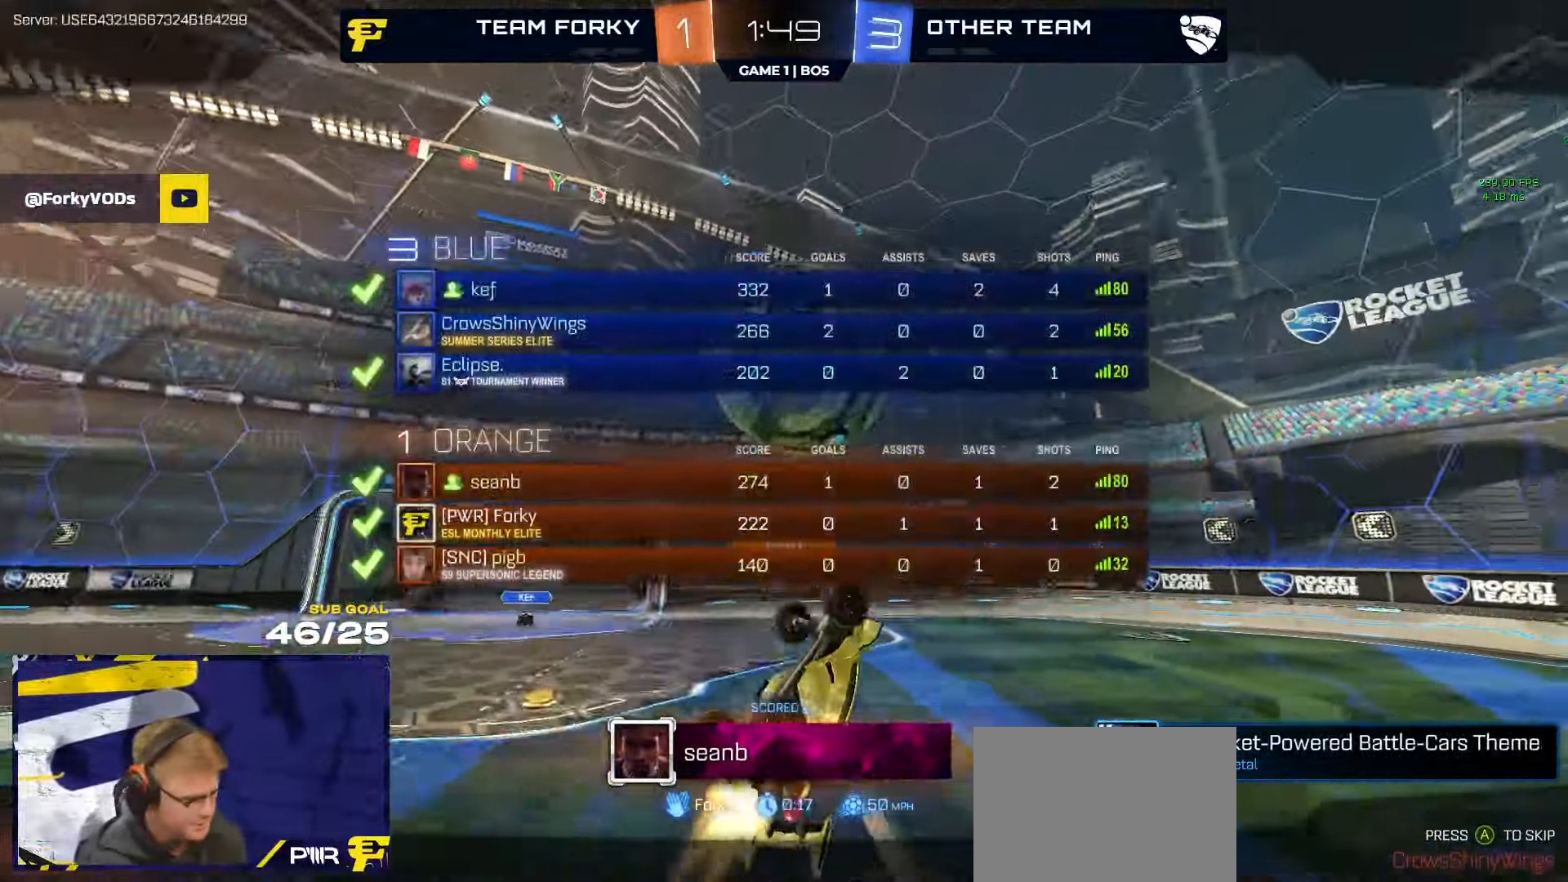
{"buttons": [], "left_stick": "center", "right_stick": "center", "events": []}
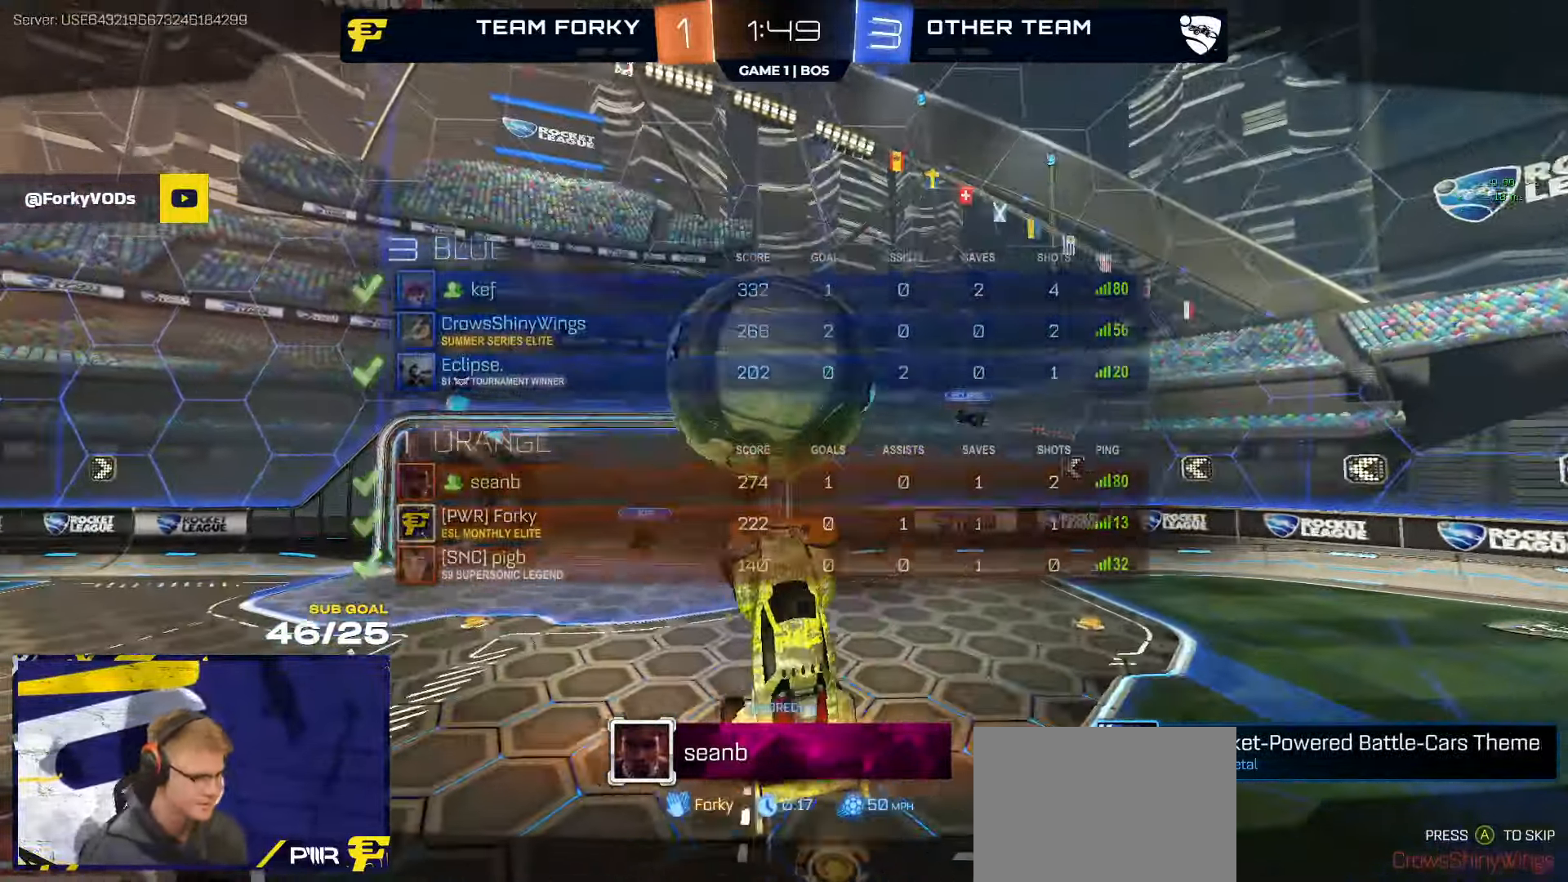
{"buttons": [], "left_stick": "center", "right_stick": "center", "events": []}
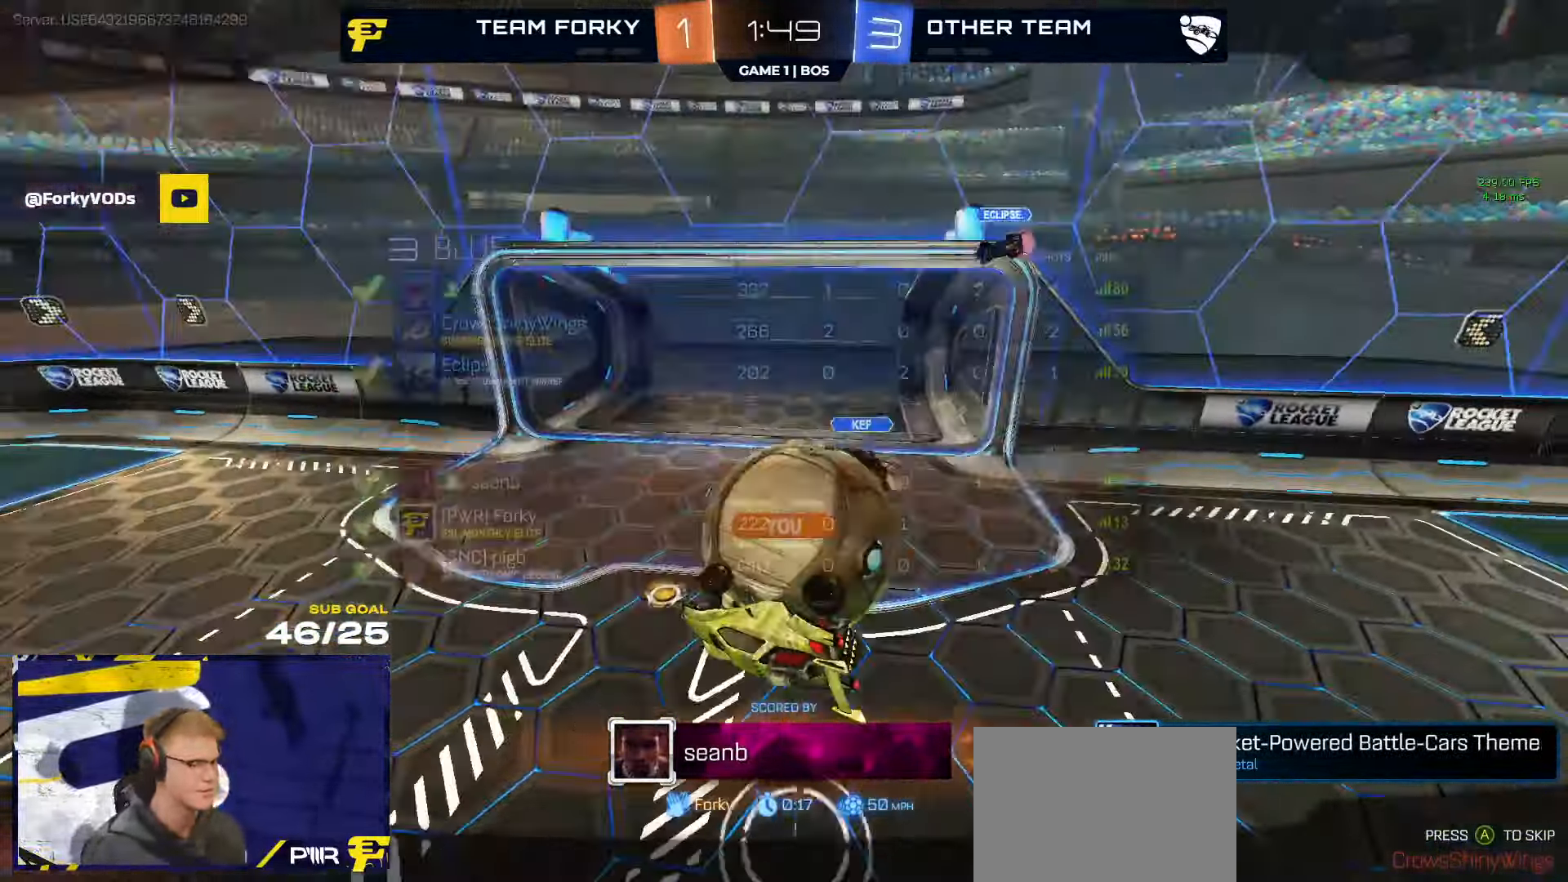
{"buttons": [], "left_stick": "center", "right_stick": "center", "events": []}
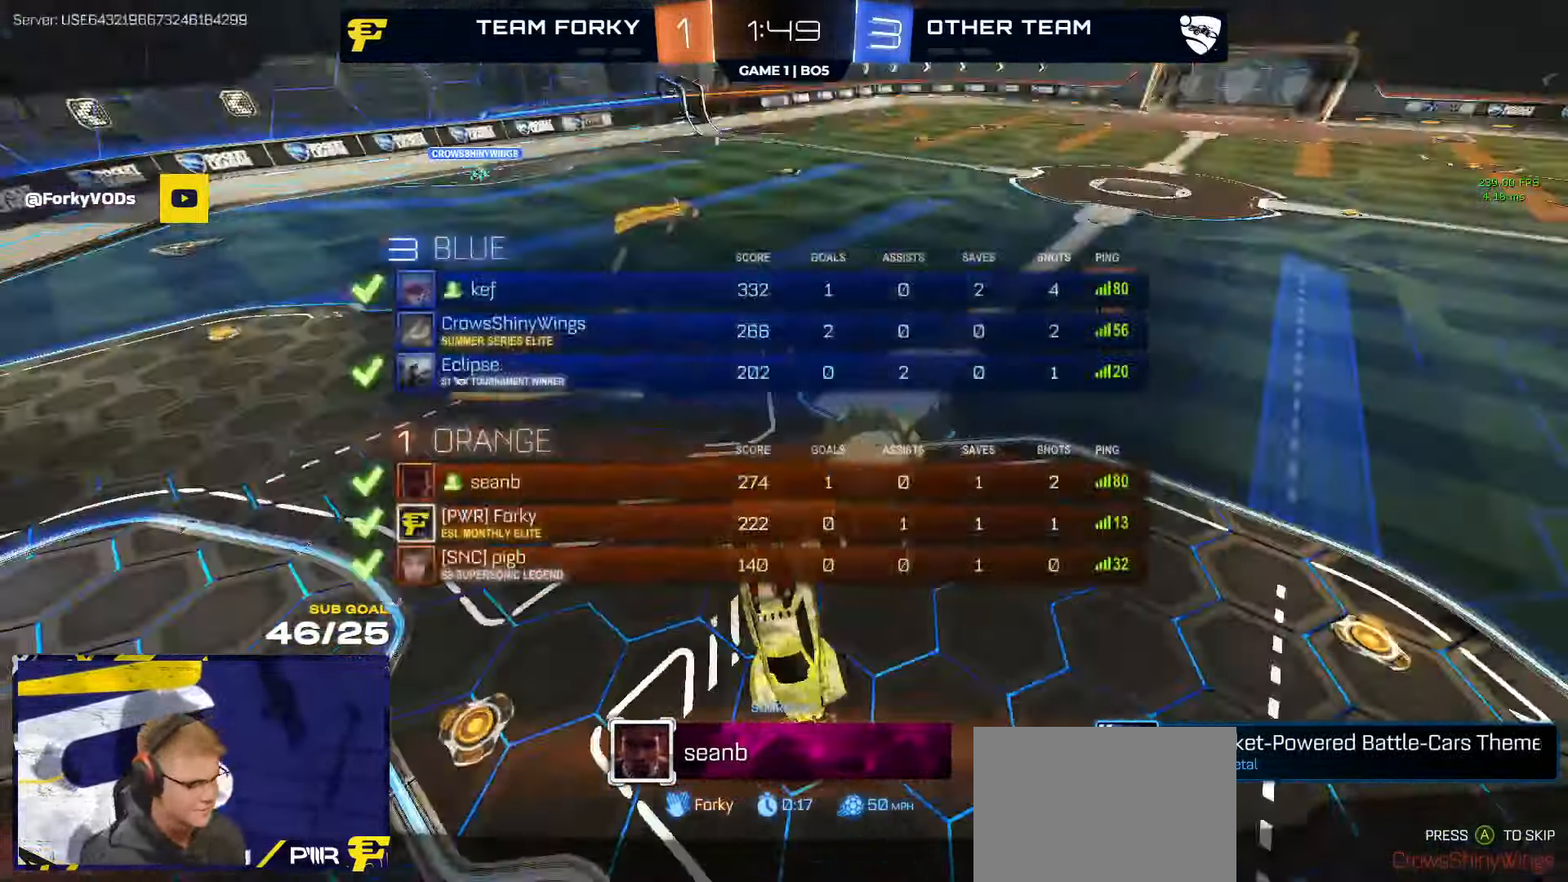
{"buttons": [], "left_stick": "center", "right_stick": "center", "events": []}
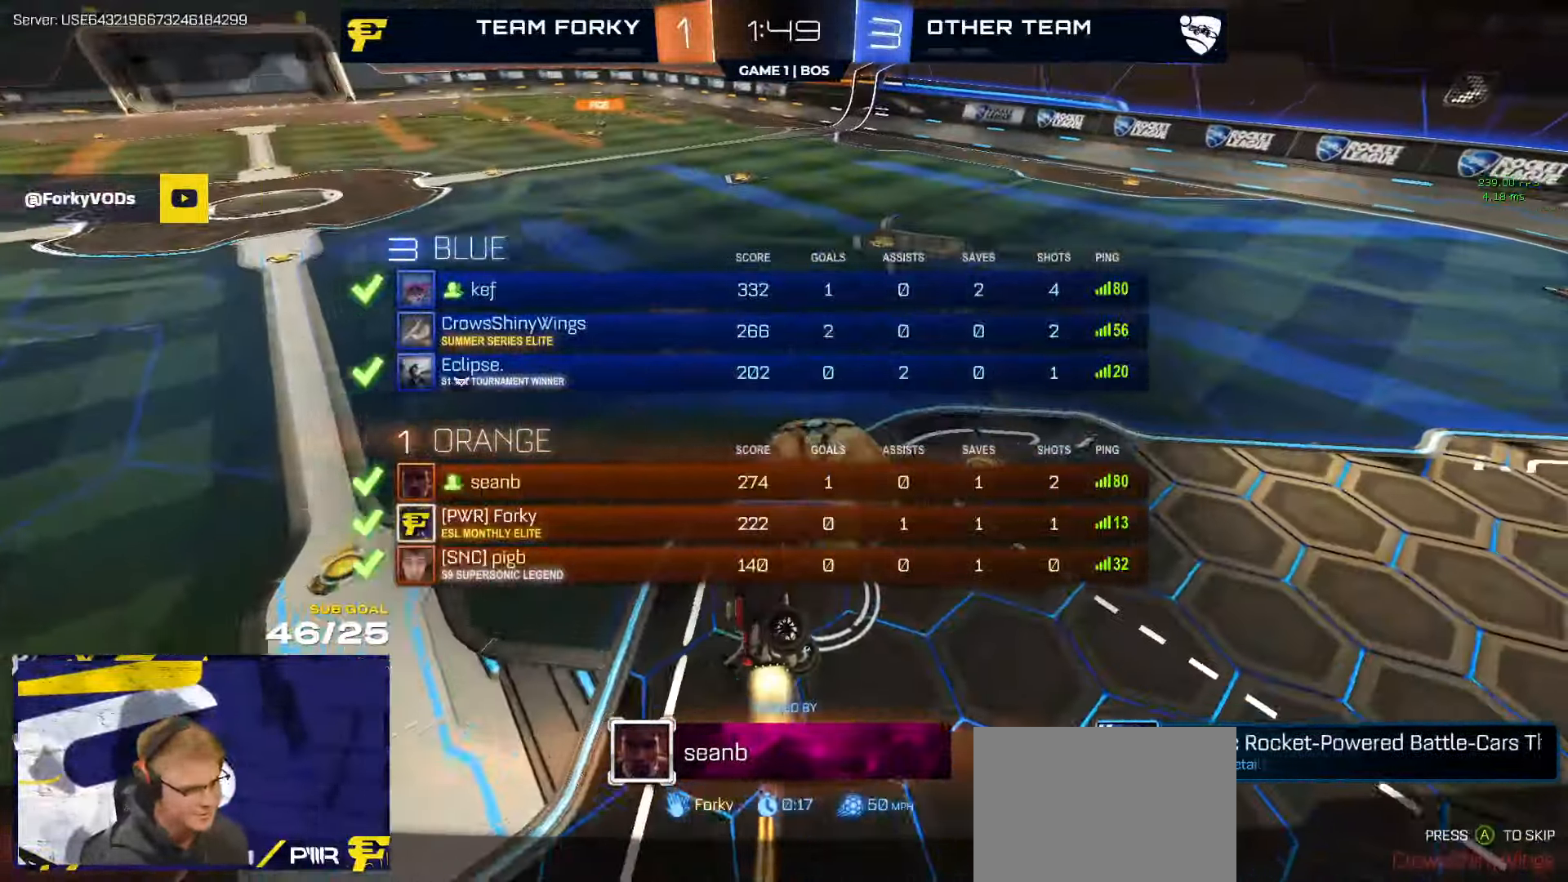
{"buttons": [], "left_stick": "center", "right_stick": "center", "events": []}
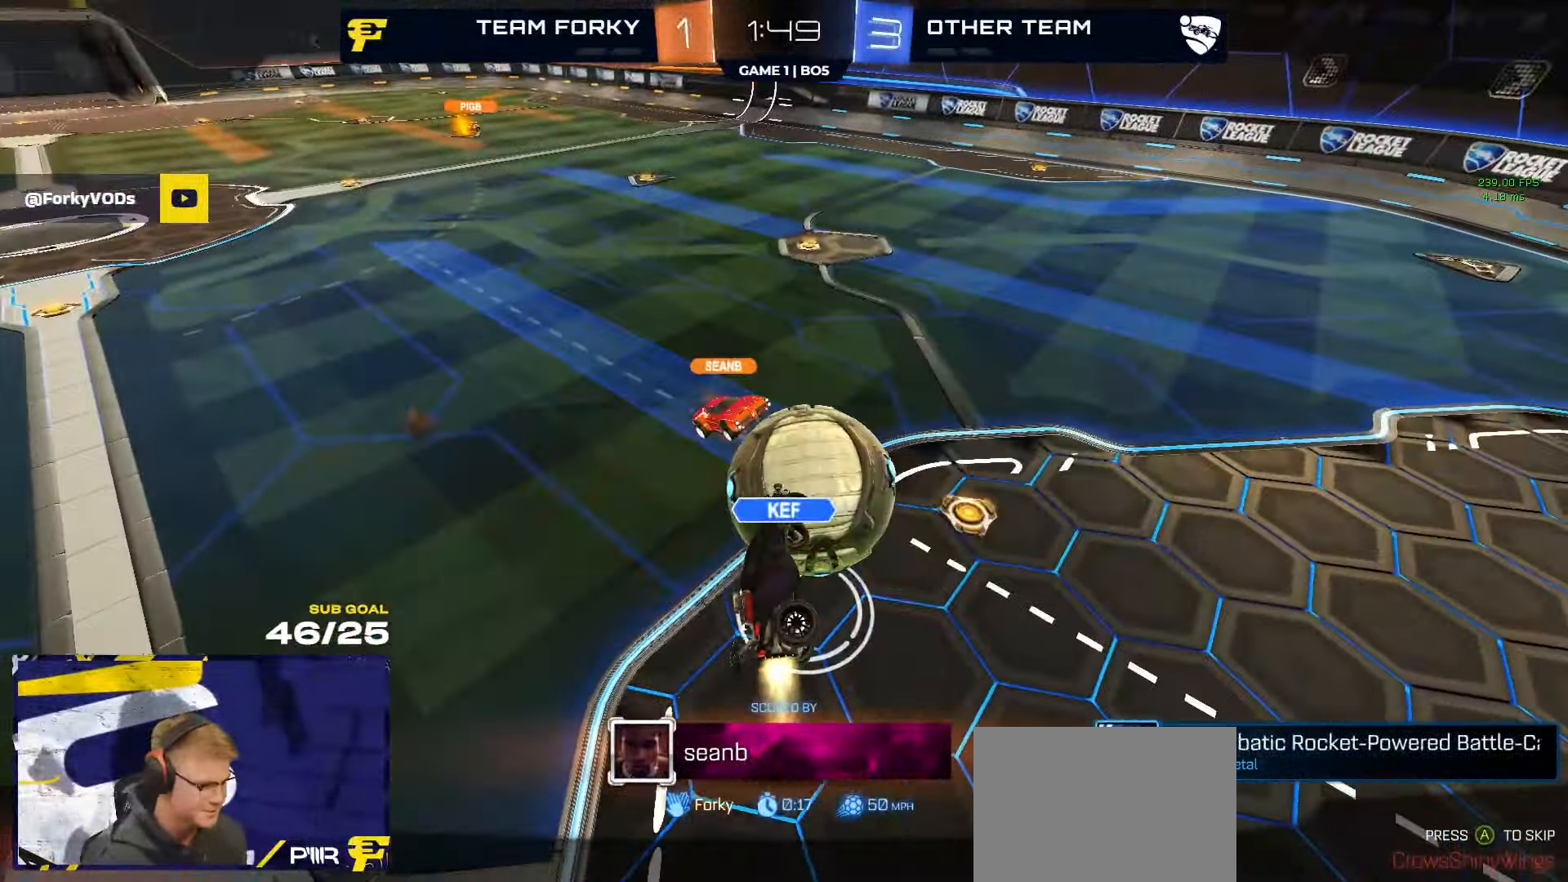
{"buttons": [], "left_stick": "center", "right_stick": "center", "events": []}
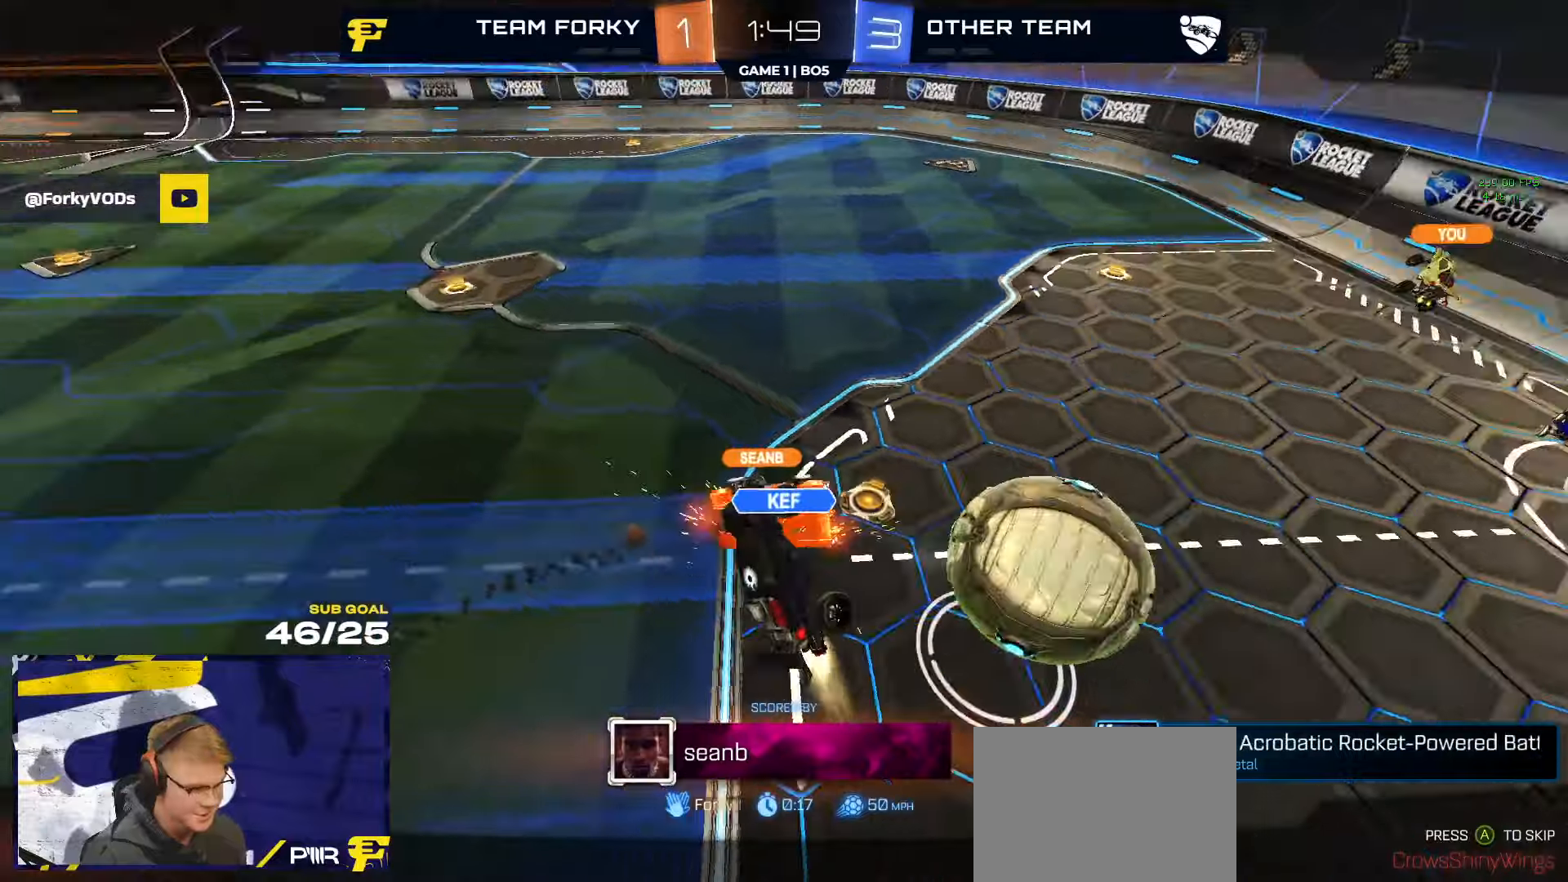
{"buttons": [], "left_stick": "center", "right_stick": "center", "events": []}
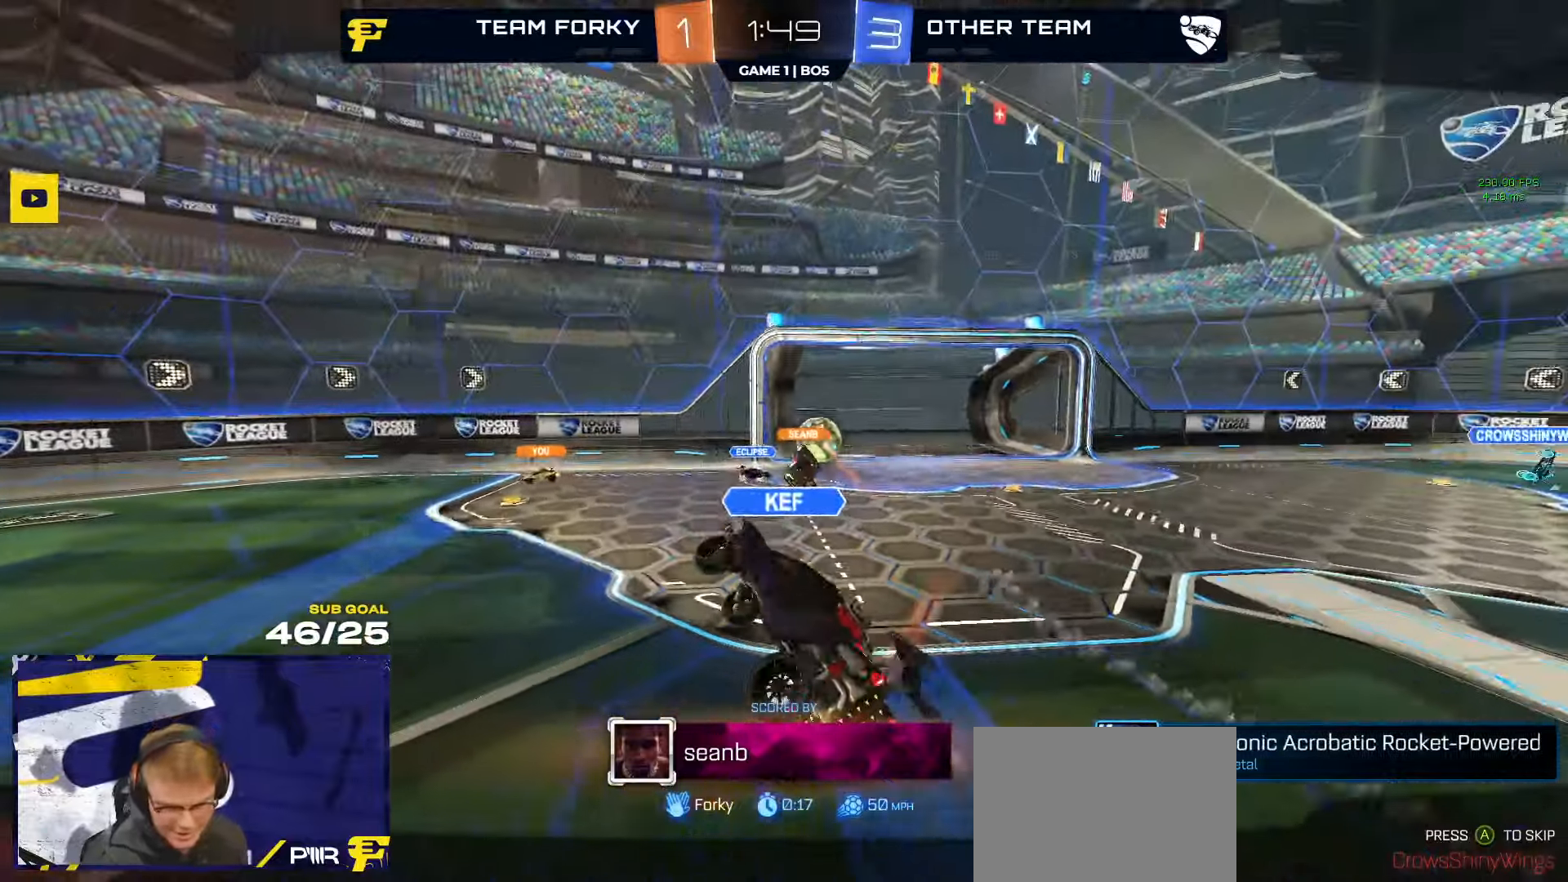
{"buttons": [], "left_stick": "center", "right_stick": "center", "events": []}
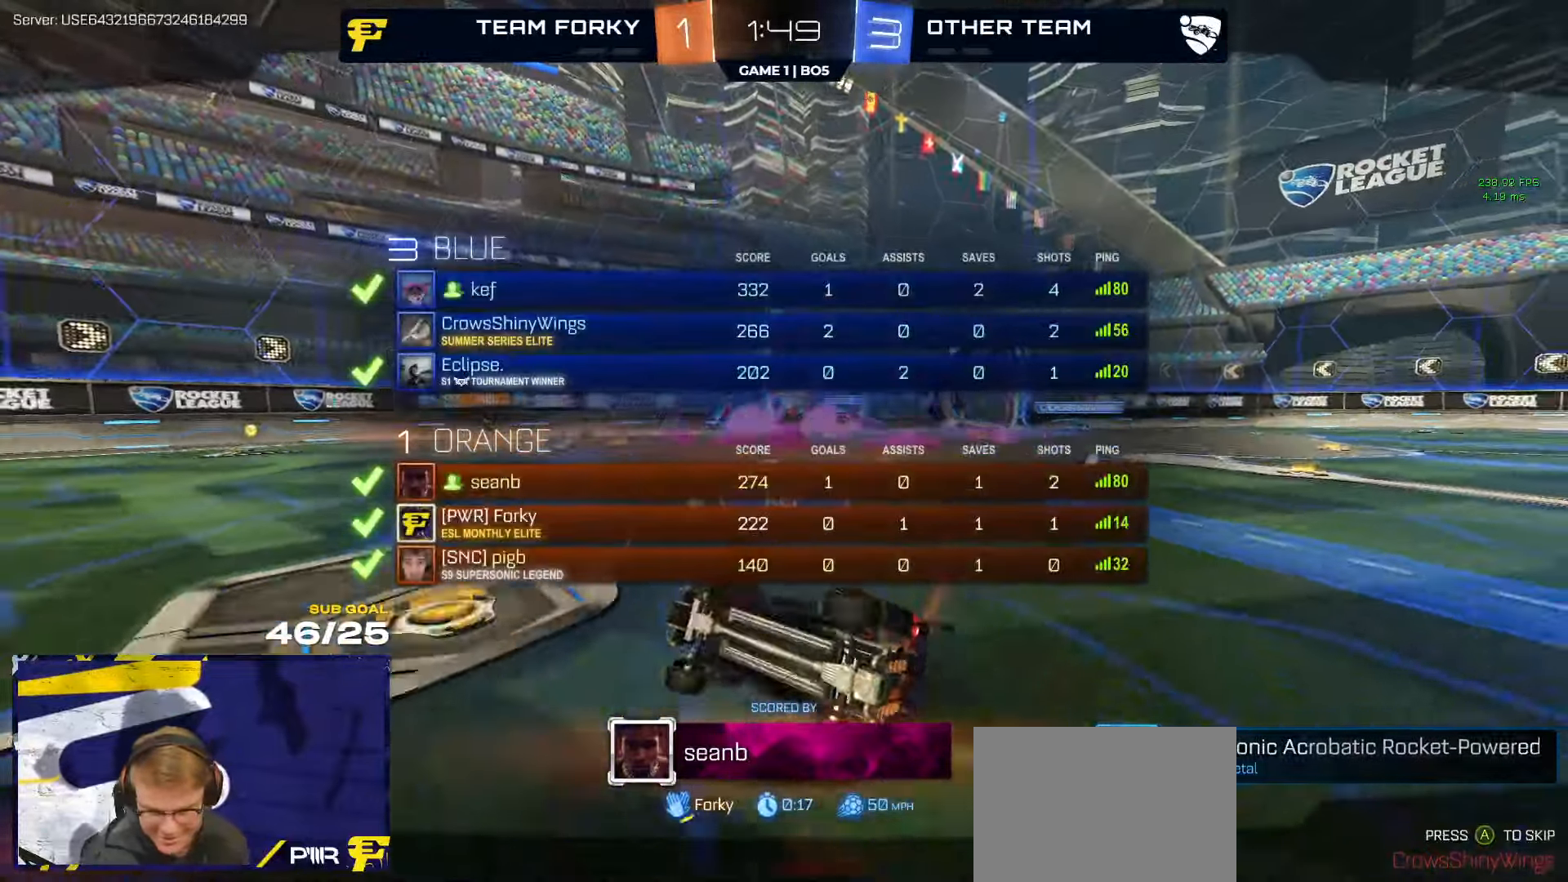
{"buttons": ["R2"], "left_stick": "center", "right_stick": "center", "events": [[150, "R2", "down"], [150, "Y", "down"], [233, "Y", "up"]]}
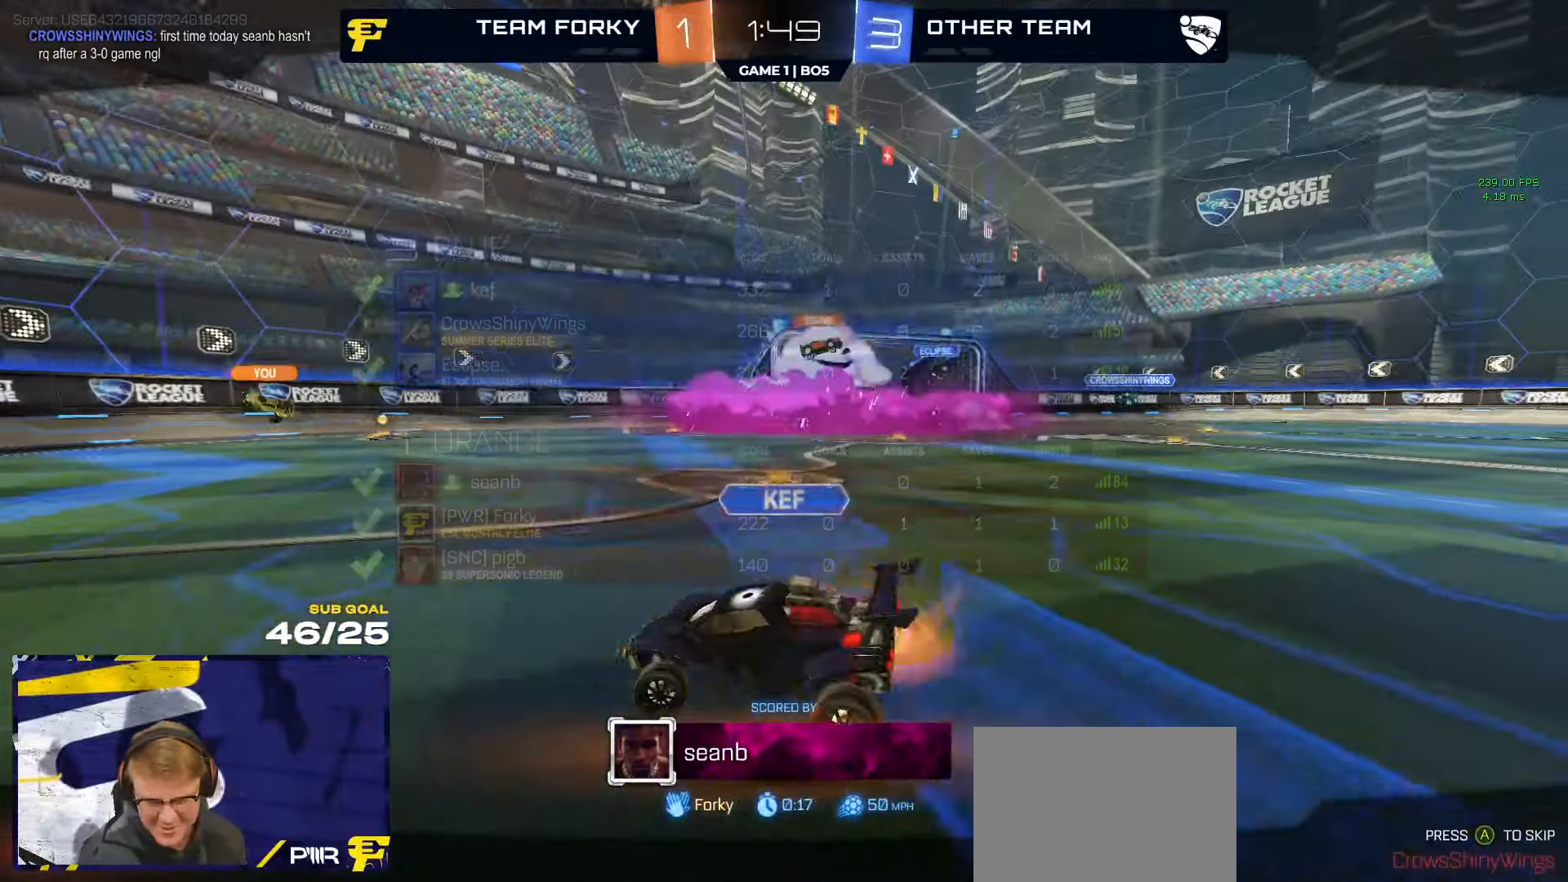
{"buttons": ["R2"], "left_stick": "center", "right_stick": "center", "events": []}
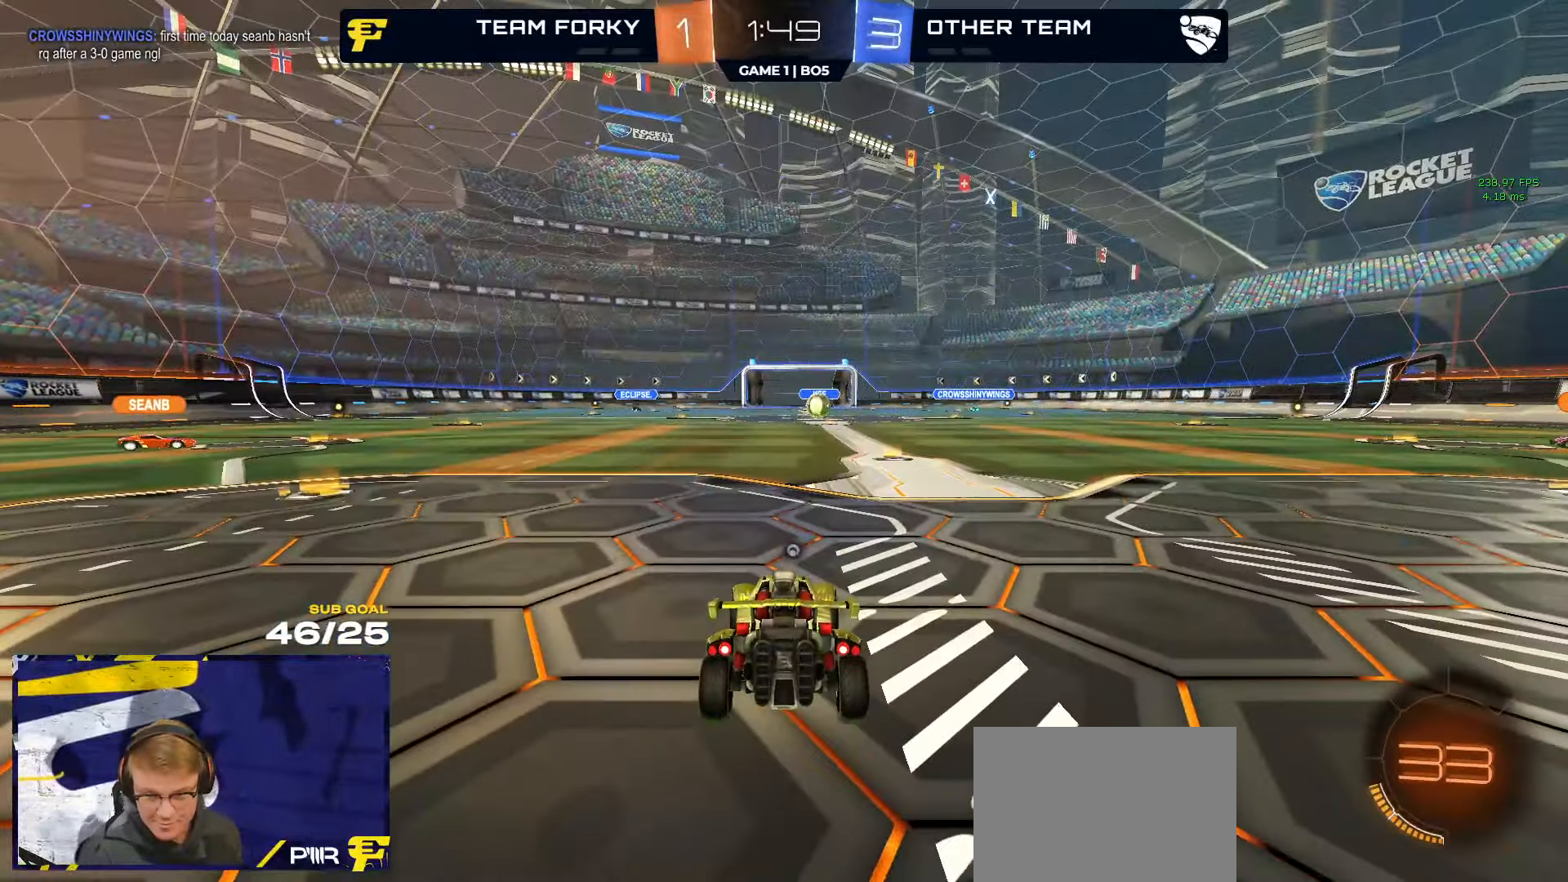
{"buttons": ["R2"], "left_stick": "center", "right_stick": "center", "events": [[233, "Y", "down"], [250, "Y", "up"]]}
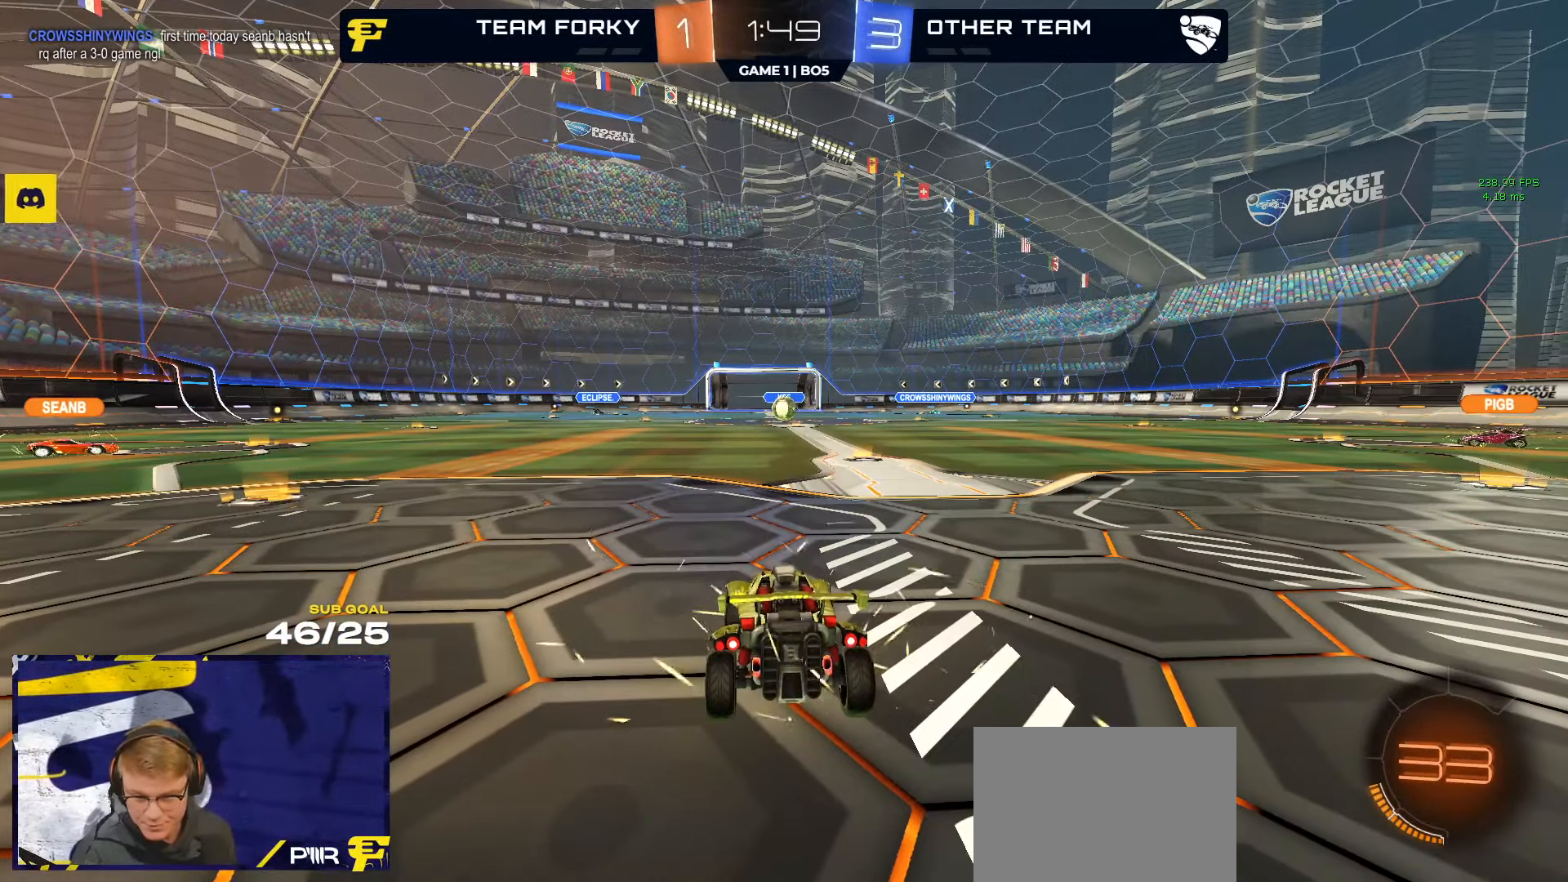
{"buttons": ["R2"], "left_stick": "center", "right_stick": "center", "events": []}
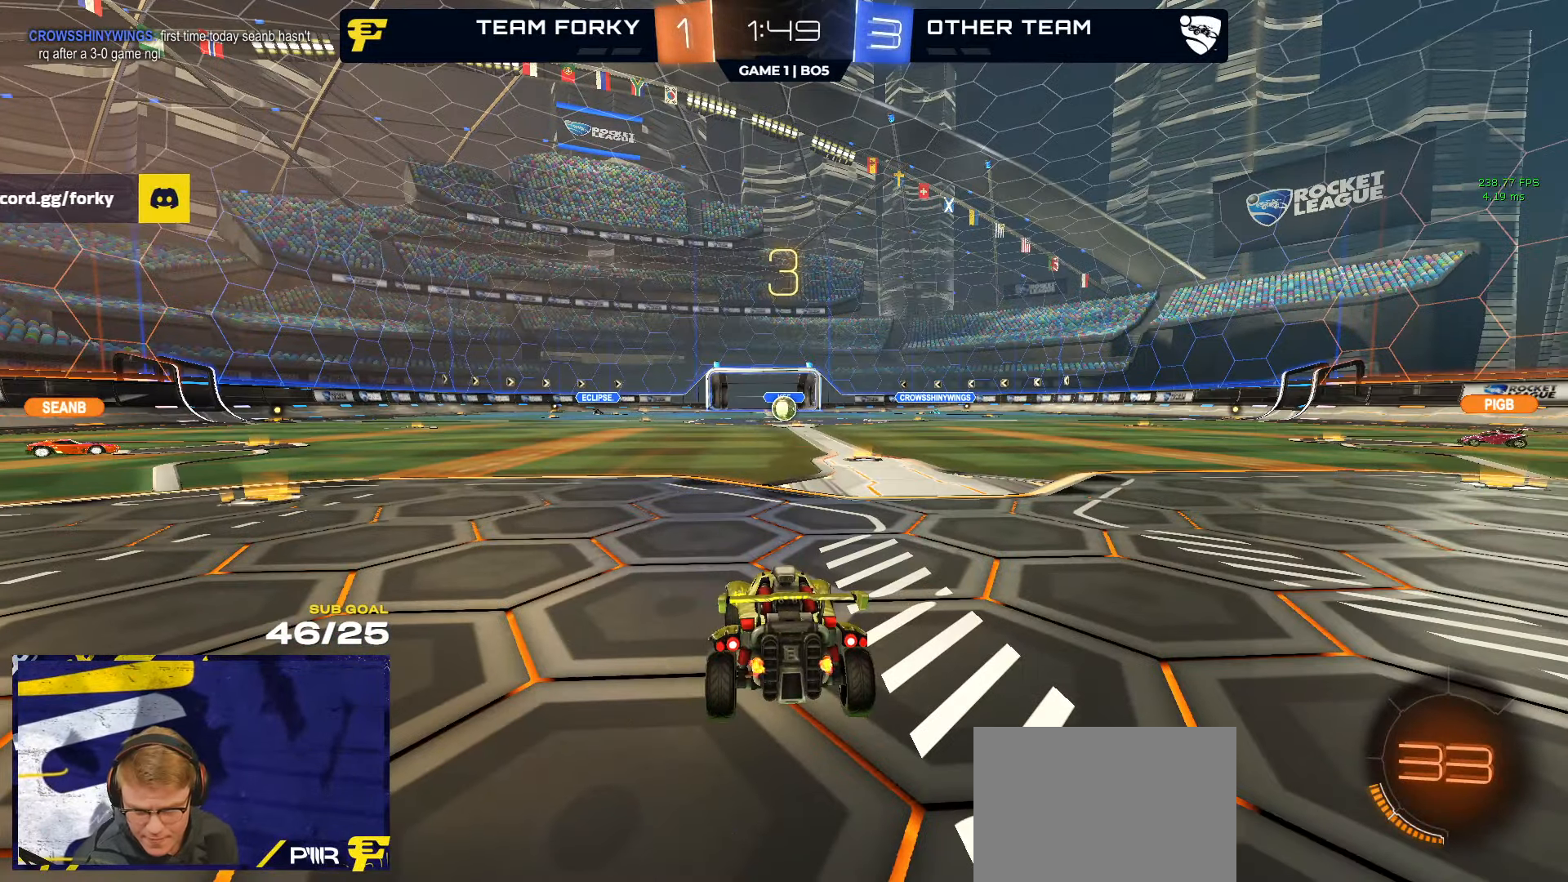
{"buttons": ["R2"], "left_stick": "center", "right_stick": "center", "events": [[83, "Y", "down"], [150, "Y", "up"]]}
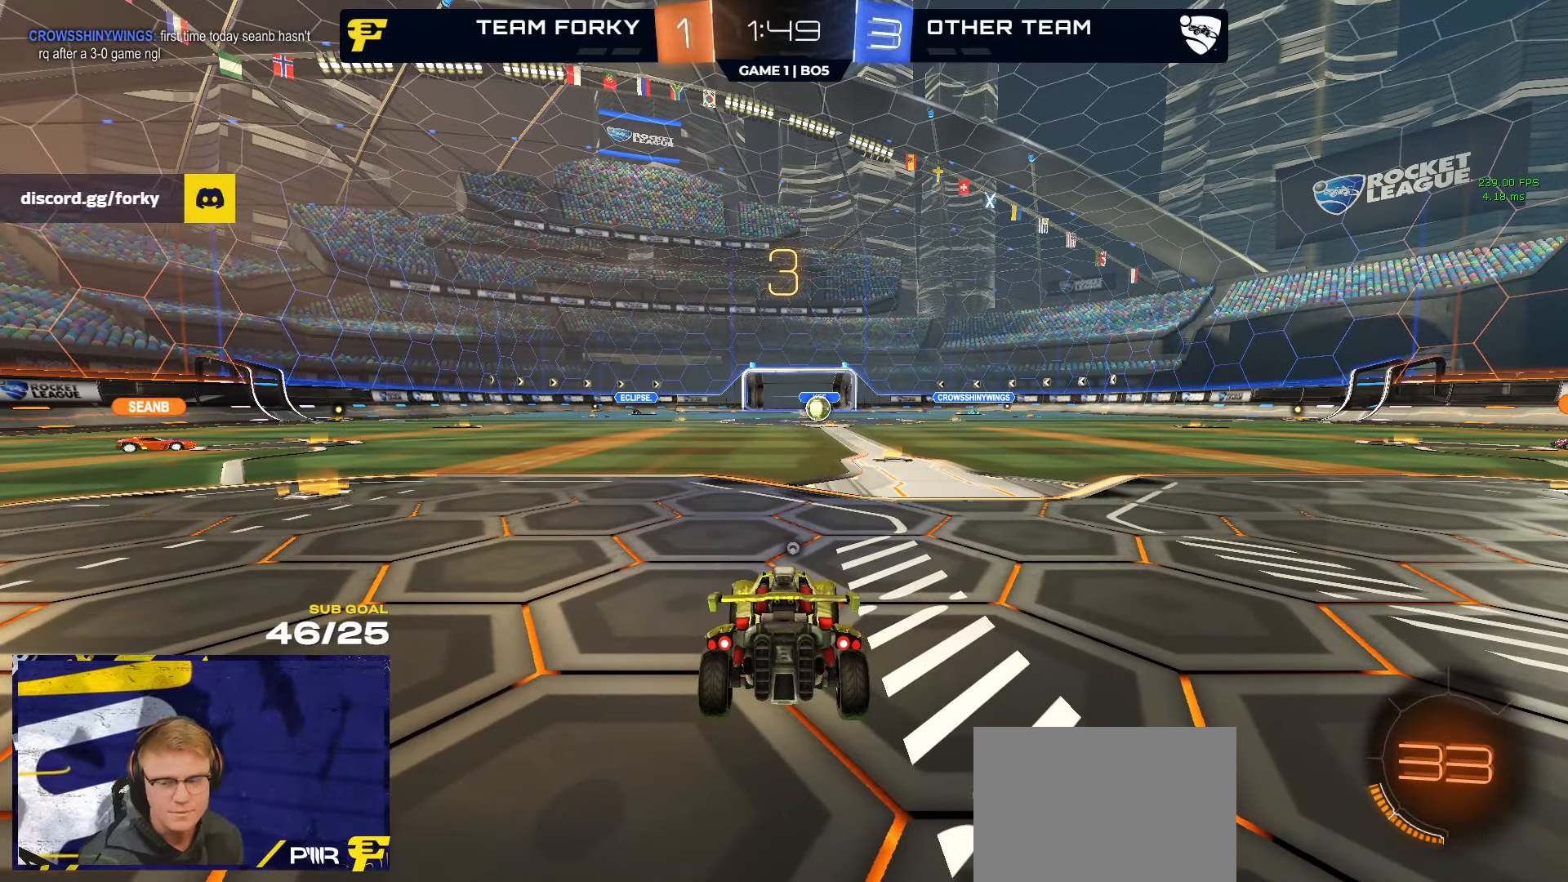
{"buttons": ["R2"], "left_stick": "center", "right_stick": "center", "events": []}
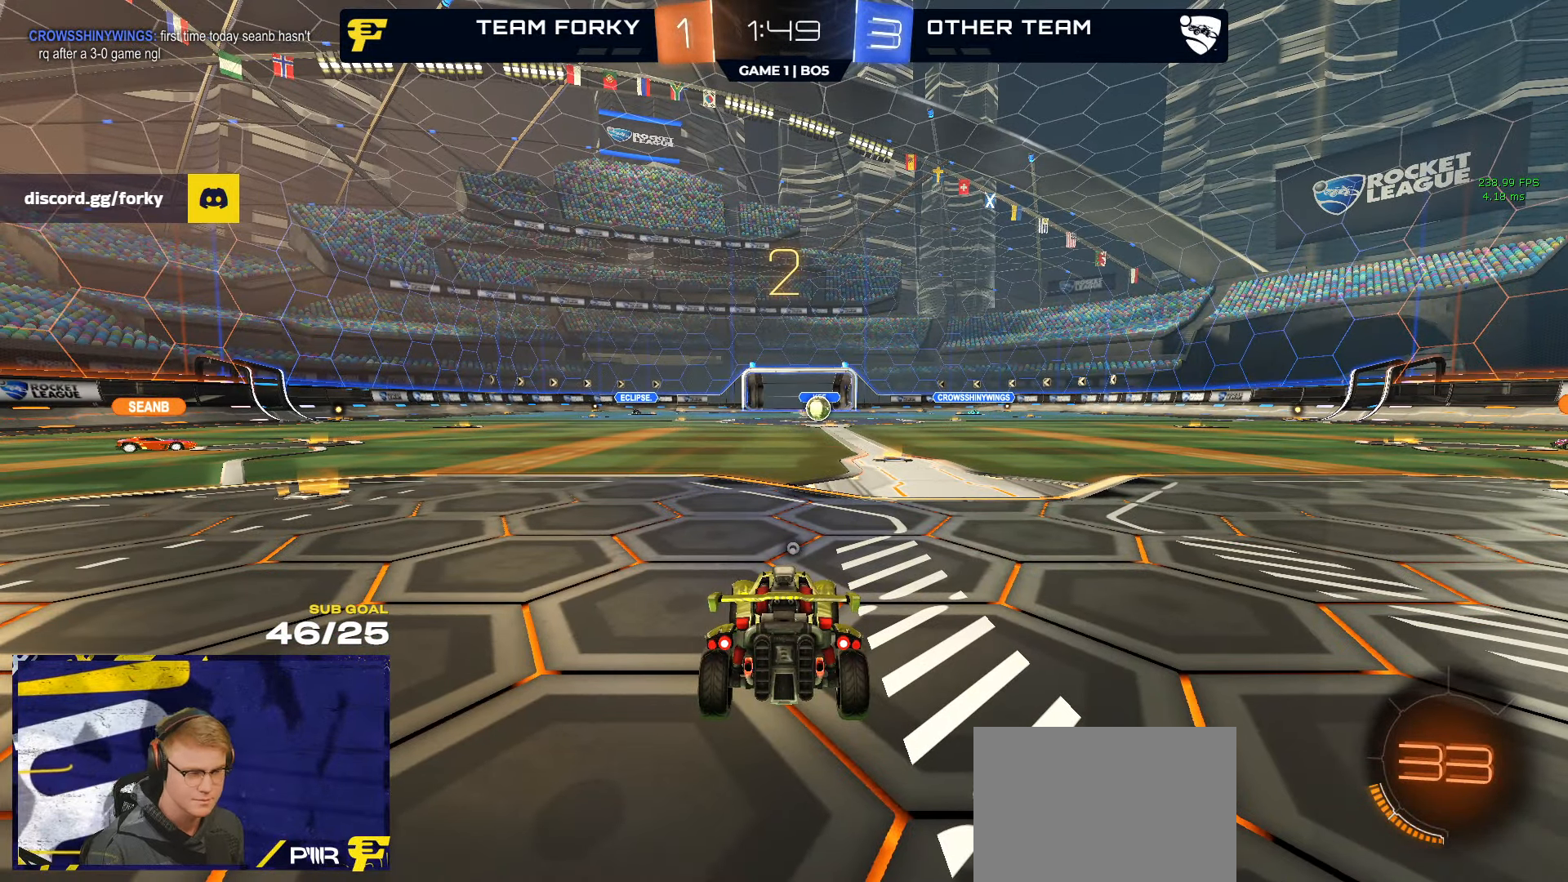
{"buttons": ["R2"], "left_stick": "center", "right_stick": "center", "events": []}
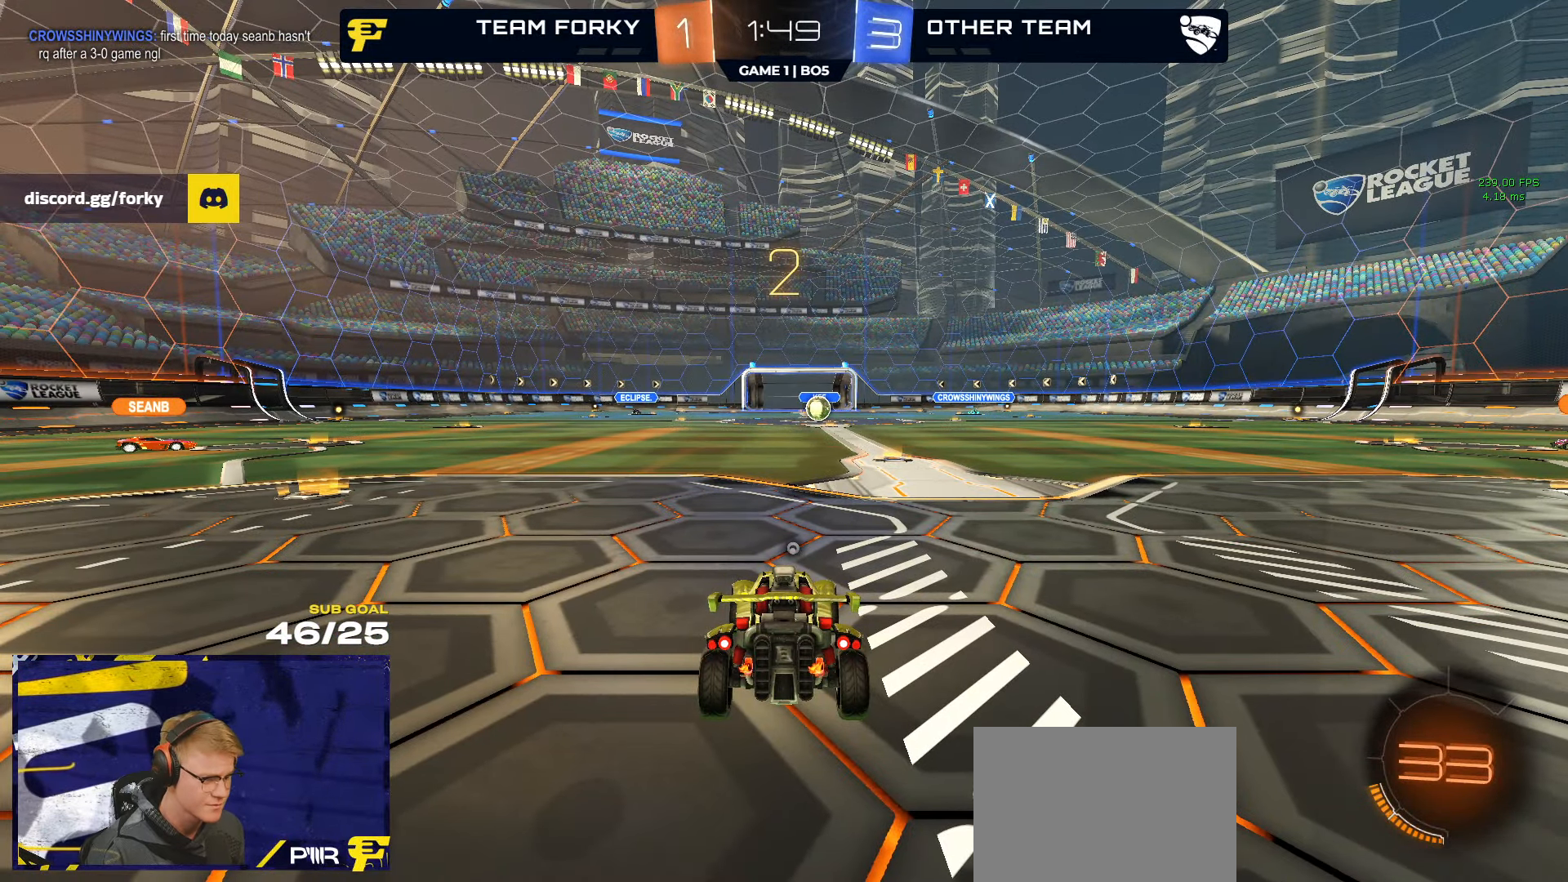
{"buttons": ["R2"], "left_stick": "up", "right_stick": "center", "events": [[366, "left_stick", "up"]]}
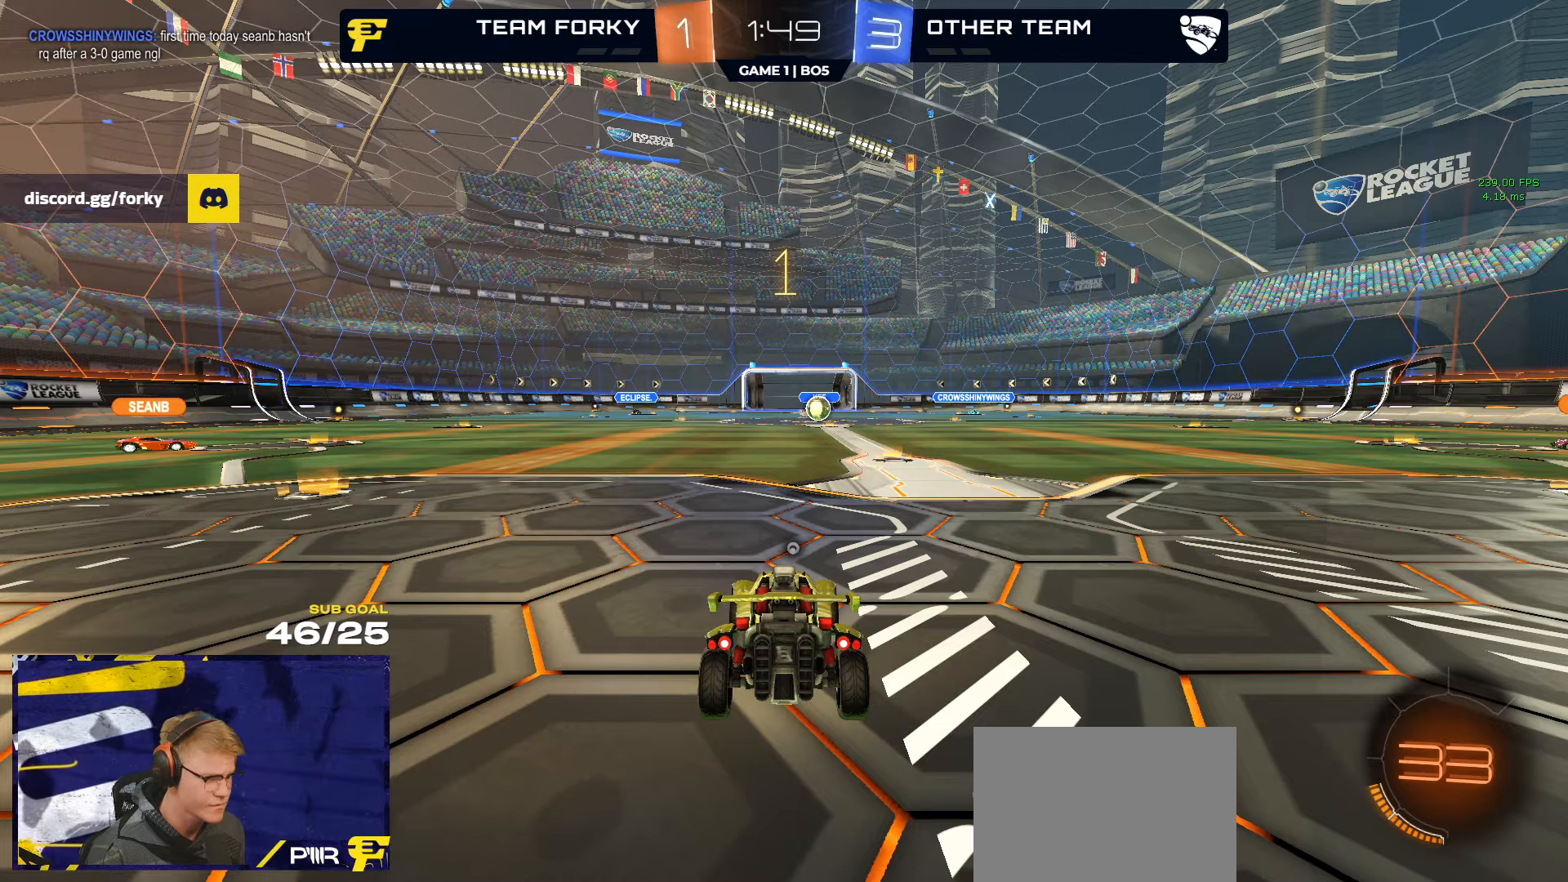
{"buttons": ["R2"], "left_stick": "up", "right_stick": "center", "events": [[167, "Y", "down"], [233, "Y", "up"]]}
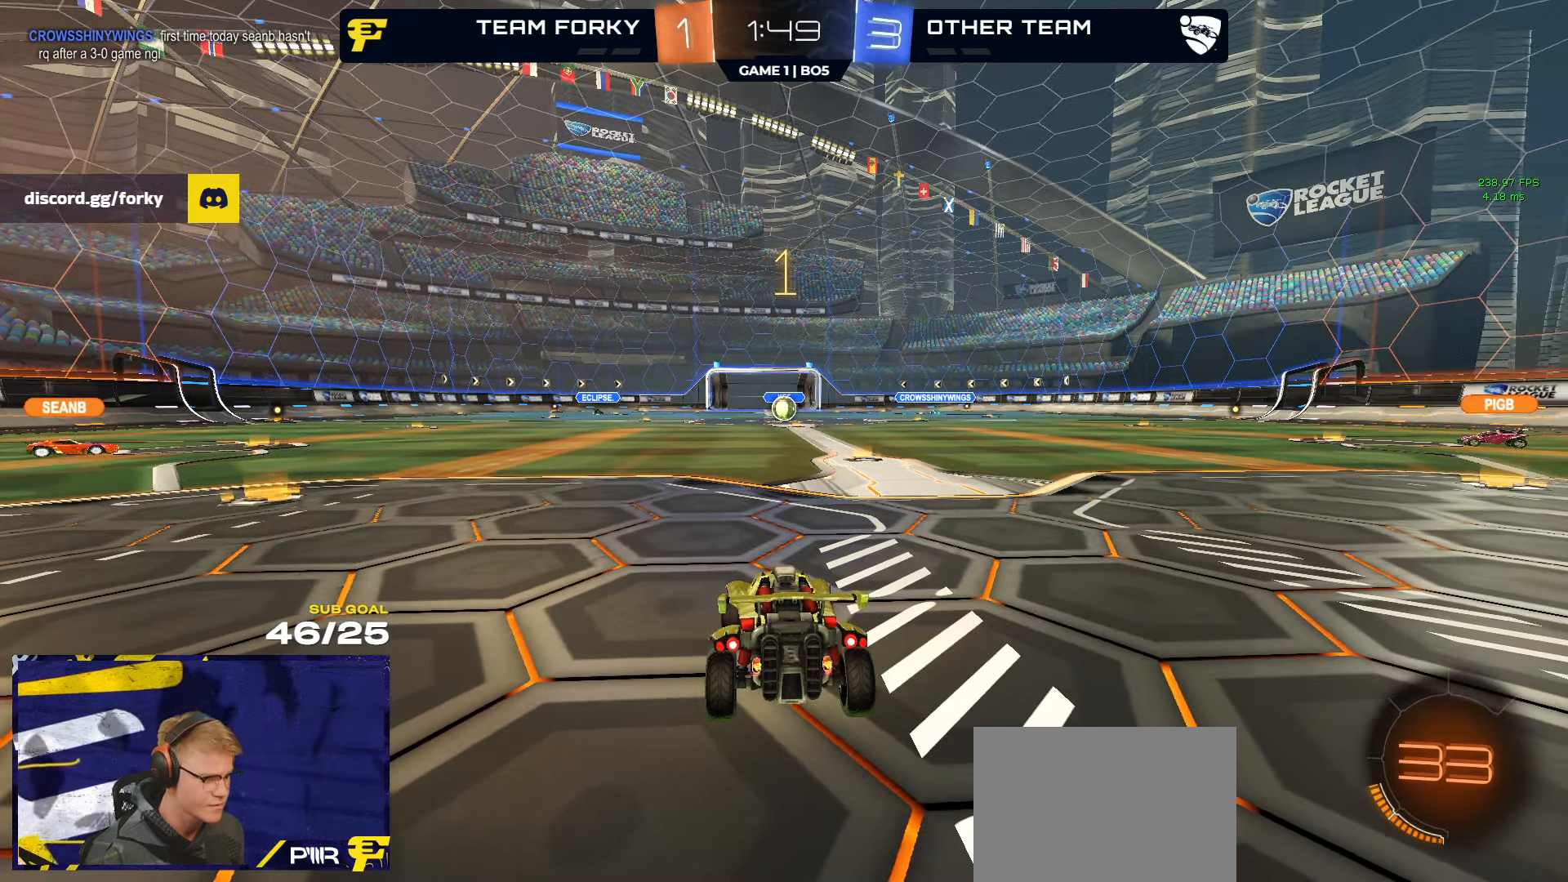
{"buttons": ["A", "R1", "L3"], "left_stick": "up-right", "right_stick": "center", "events": [[67, "left_stick", "center"], [83, "R1", "down"], [83, "R2", "up"], [233, "R2", "down"], [350, "left_stick", "up-left"], [367, "A", "down"], [400, "L3", "down"], [400, "R2", "up"], [417, "A", "up"], [483, "A", "down"], [500, "left_stick", "up-right"]]}
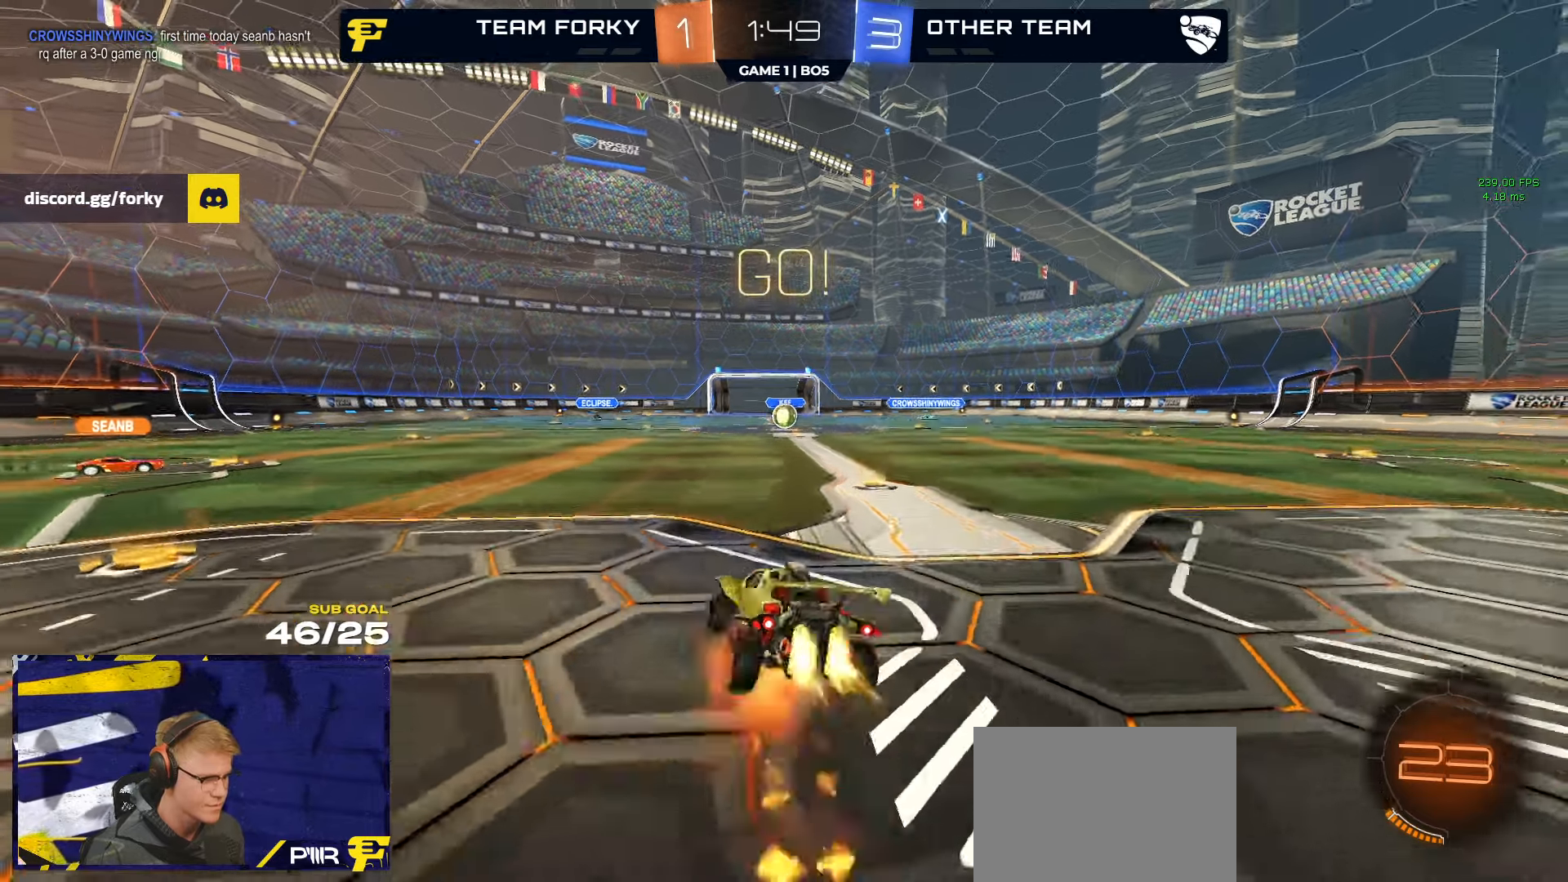
{"buttons": ["Y", "R2", "L3"], "left_stick": "down-right", "right_stick": "center", "events": [[83, "left_stick", "down"], [100, "A", "up"], [233, "R1", "up"], [233, "R2", "down"], [300, "Y", "down"], [317, "left_stick", "down-right"], [367, "Y", "up"], [467, "Y", "down"]]}
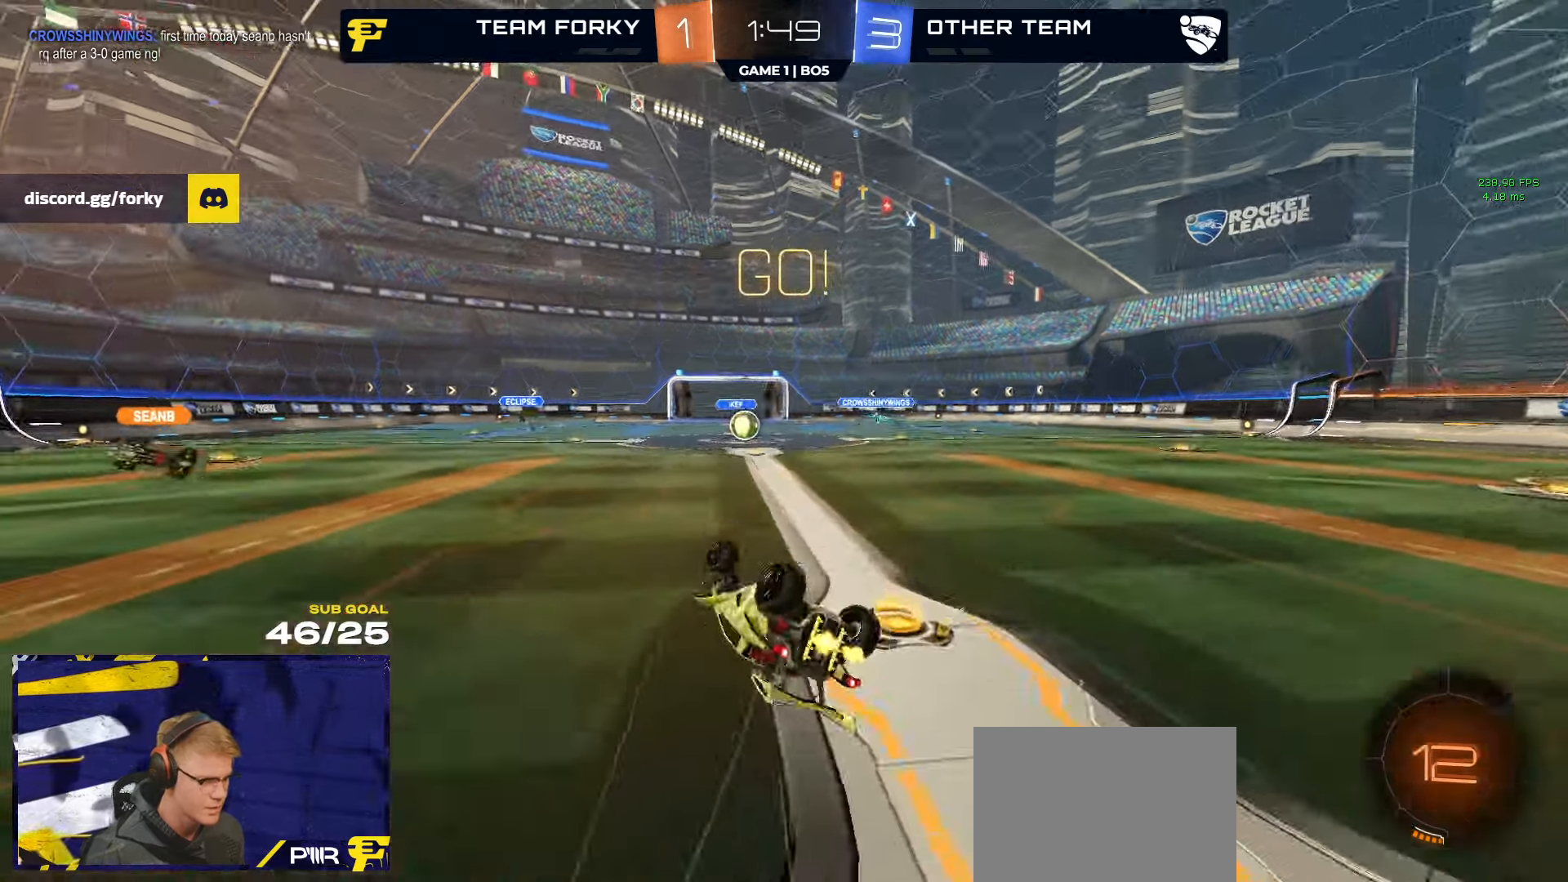
{"buttons": ["R2"], "left_stick": "up-left", "right_stick": "center", "events": [[67, "Y", "up"], [267, "L3", "up"], [317, "left_stick", "center"], [483, "left_stick", "up-left"]]}
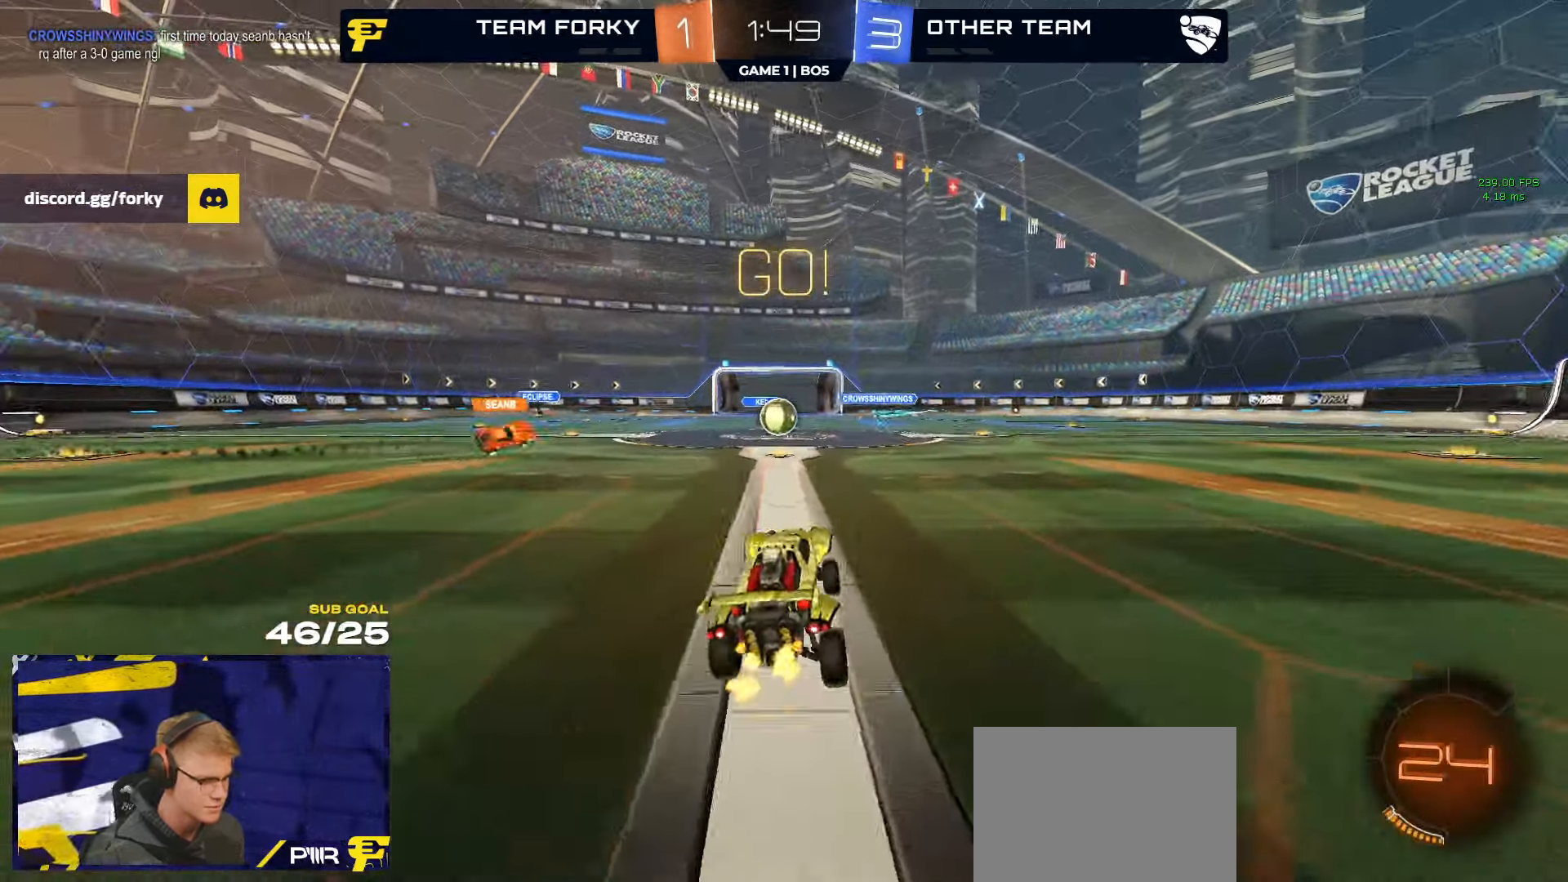
{"buttons": ["R2"], "left_stick": "left", "right_stick": "center", "events": [[133, "left_stick", "center"], [450, "left_stick", "up-left"], [500, "left_stick", "left"]]}
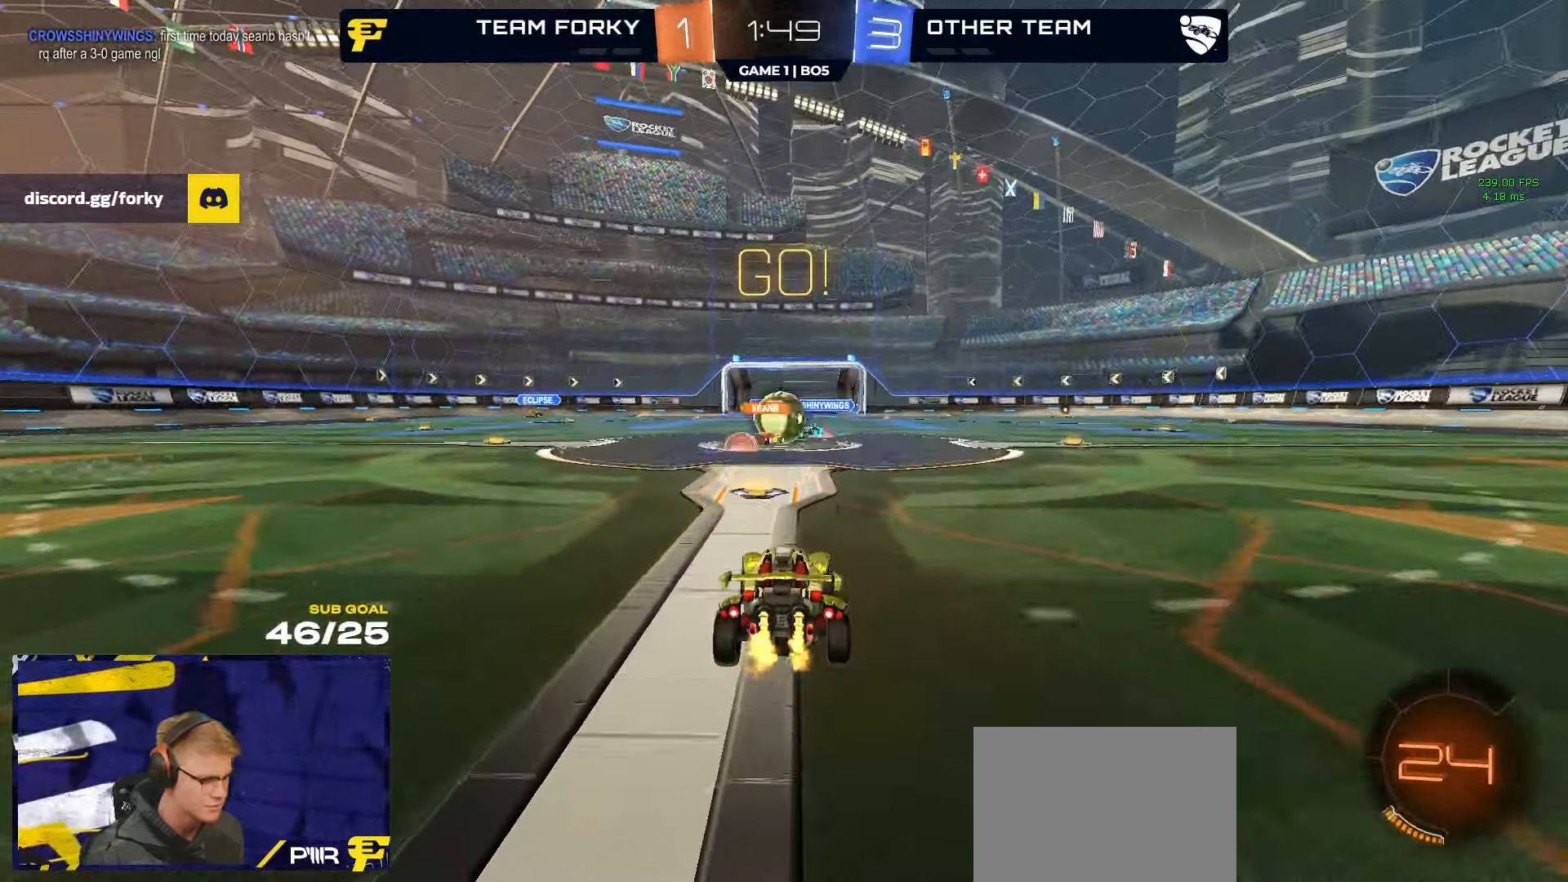
{"buttons": ["R1", "R2"], "left_stick": "left", "right_stick": "center", "events": [[250, "R1", "down"], [350, "R1", "up"], [367, "R1", "down"]]}